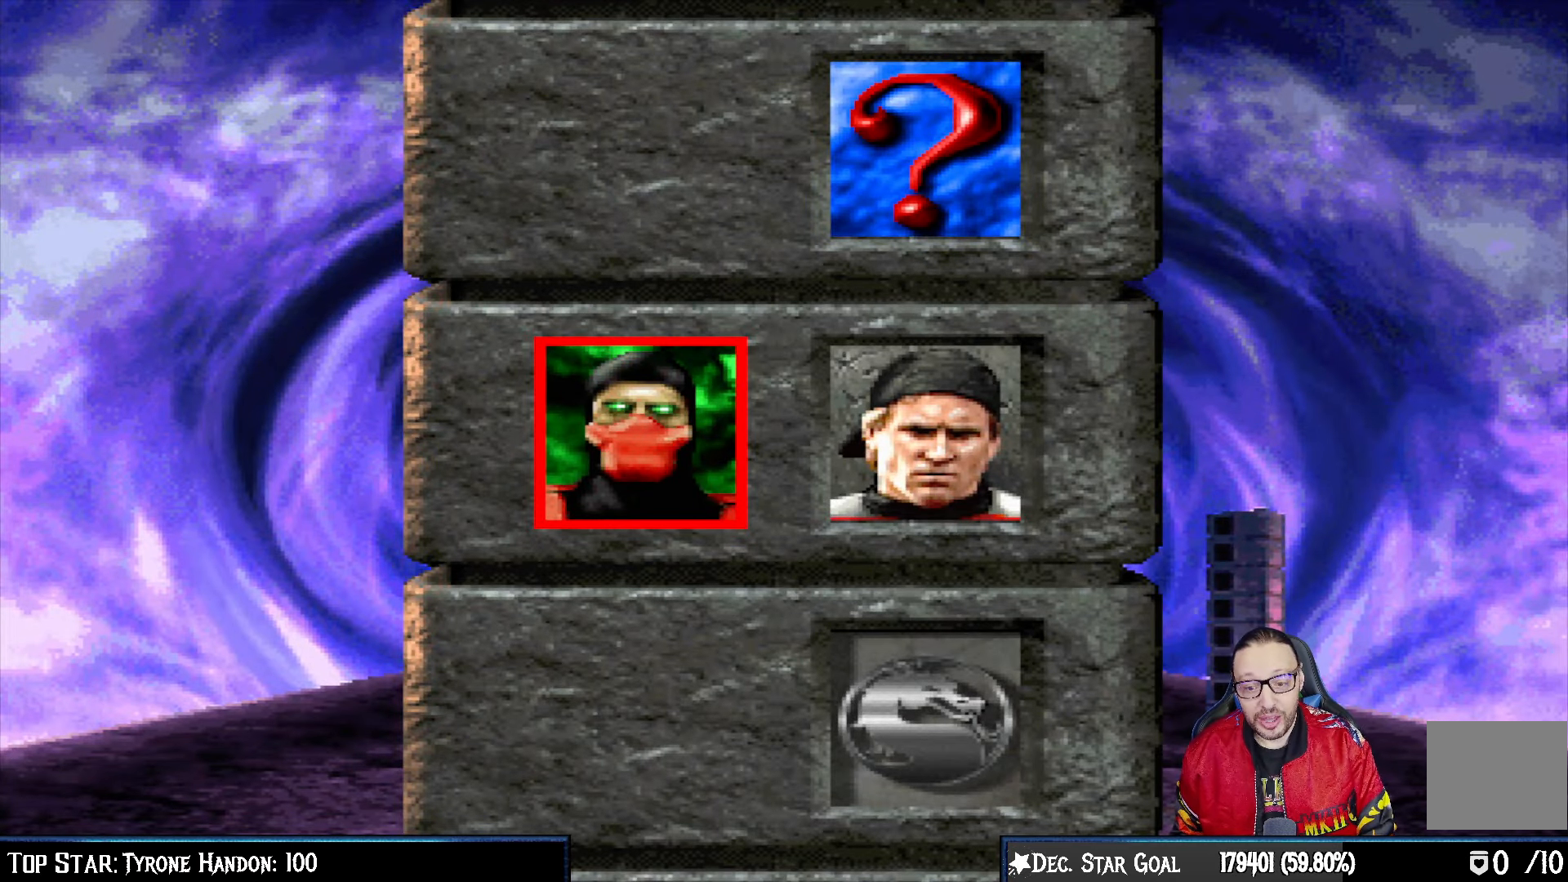
Gameplay with a controller (PlayStation layout); each line is a JSON object with the inputs held at the frame after it (dt_ms = milliseconds from this image to that frame). "events" lists button and stick changes between this image and that frame as [ms after this image, input, new state], when the widget could be followed in between.
{"dt_ms": 500, "buttons": [], "left_stick": "center", "right_stick": "center", "events": [[83, "CROSS", "down"], [300, "CROSS", "up"]]}
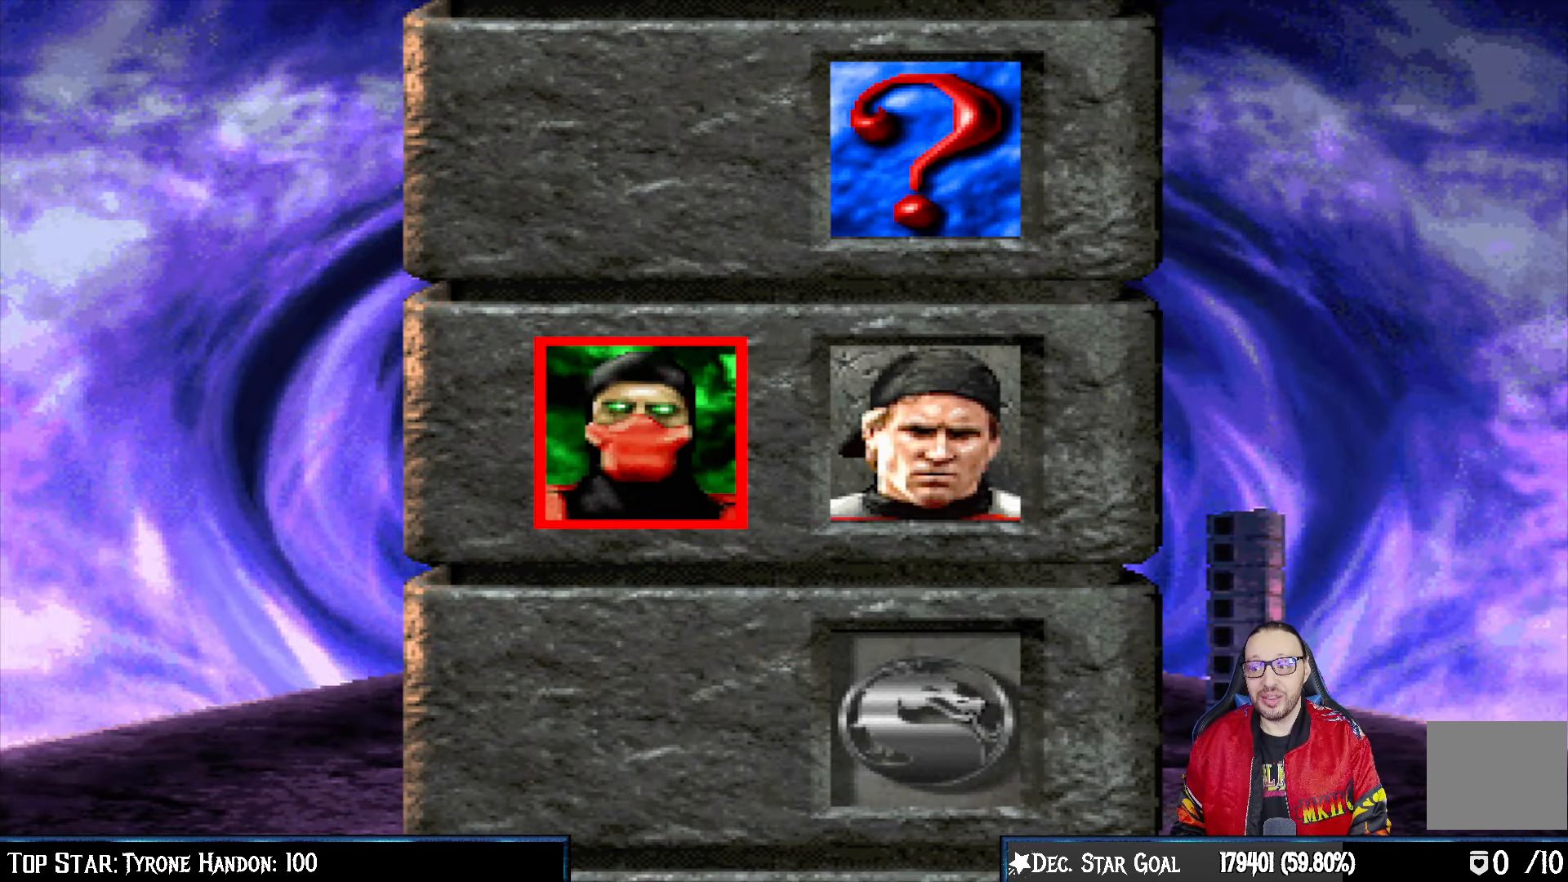
{"dt_ms": 500, "buttons": ["CROSS"], "left_stick": "center", "right_stick": "center", "events": [[400, "CROSS", "down"]]}
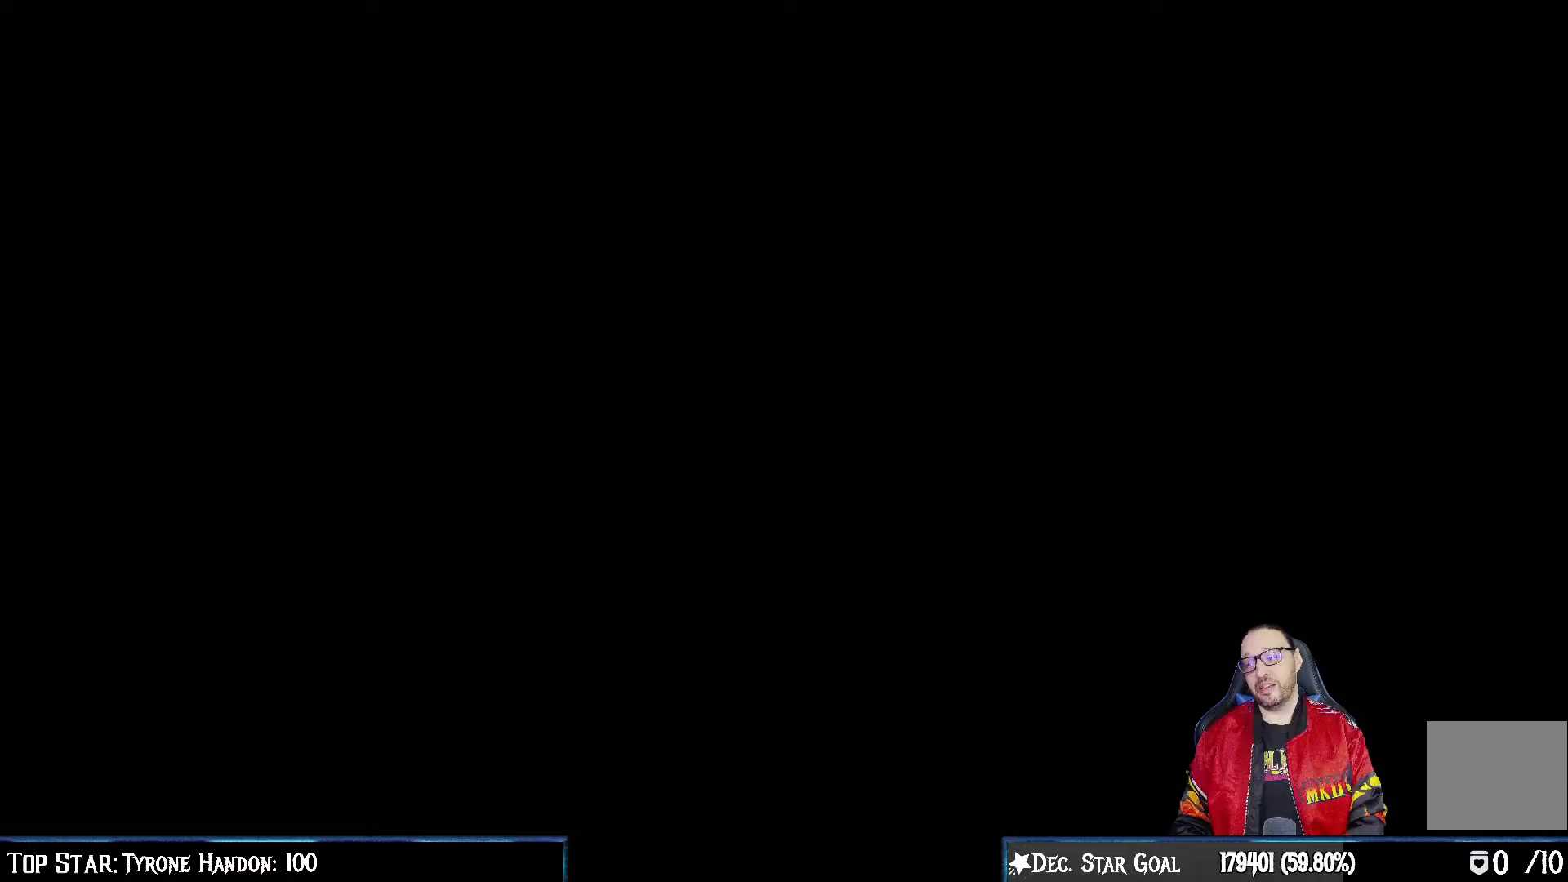
{"dt_ms": 500, "buttons": [], "left_stick": "center", "right_stick": "center", "events": [[50, "CROSS", "up"], [167, "R1", "down"], [233, "CIRCLE", "down"], [317, "CIRCLE", "up"], [367, "R1", "up"]]}
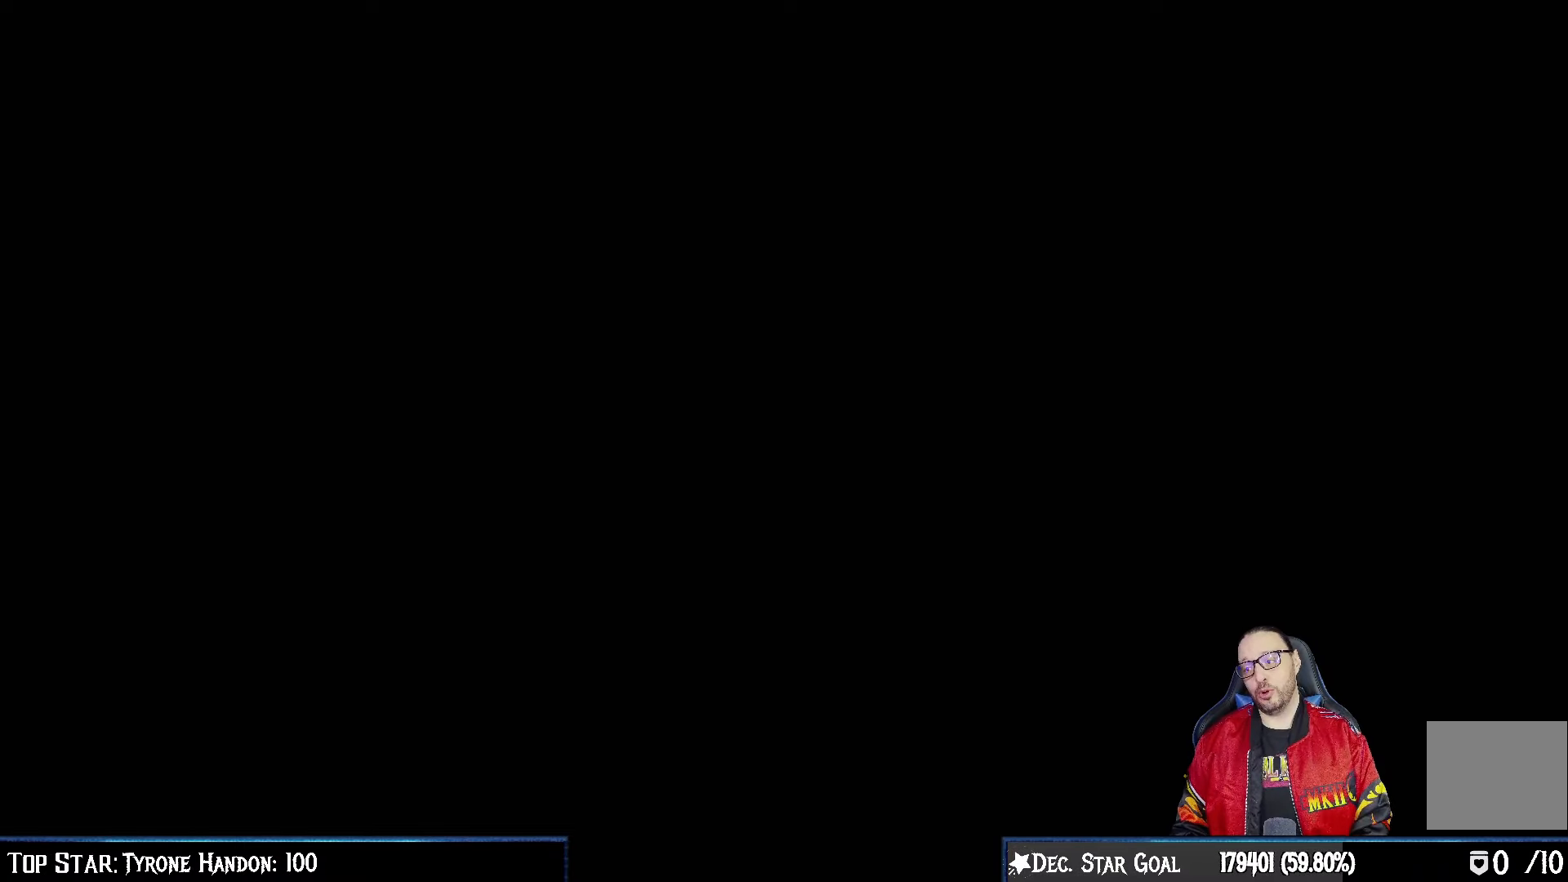
{"dt_ms": 500, "buttons": [], "left_stick": "center", "right_stick": "center", "events": [[100, "R1", "down"], [317, "R1", "up"]]}
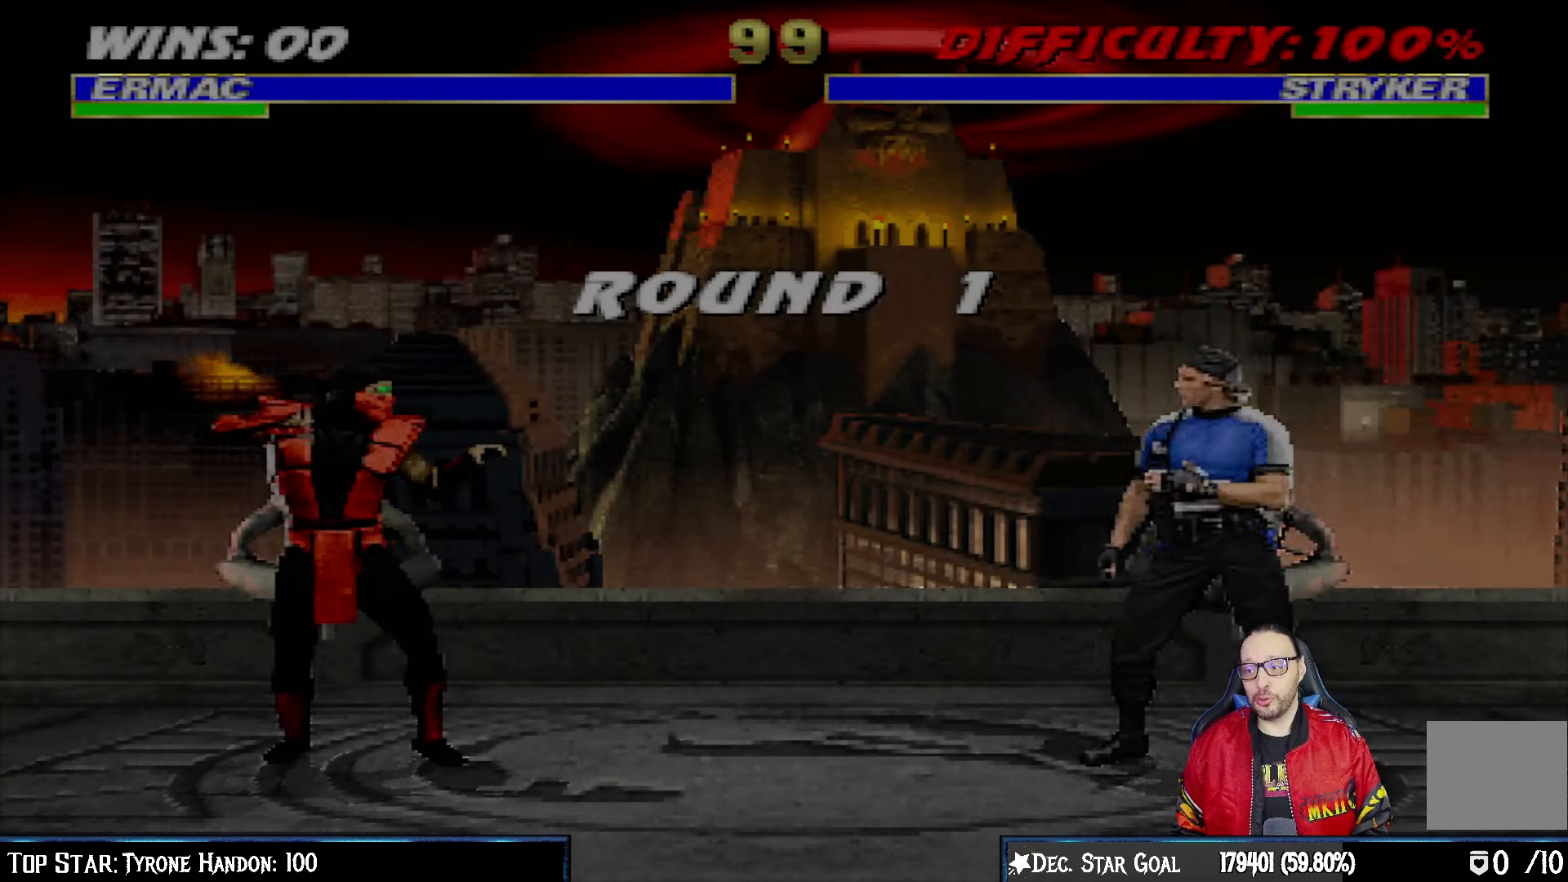
{"dt_ms": 500, "buttons": [], "left_stick": "center", "right_stick": "center", "events": []}
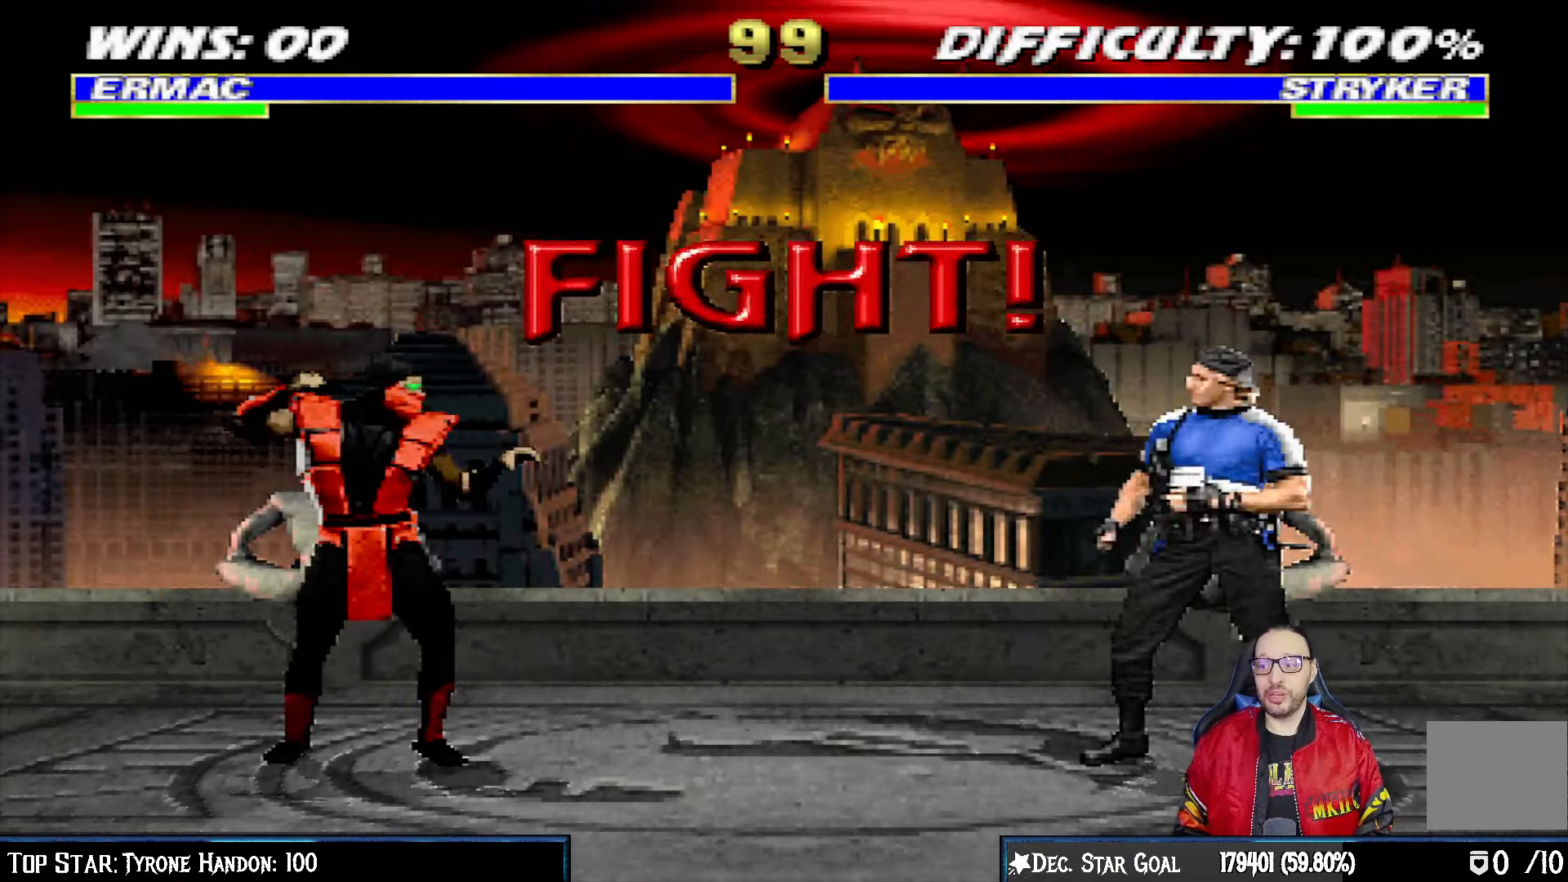
{"dt_ms": 1000, "buttons": [], "left_stick": "center", "right_stick": "center"}
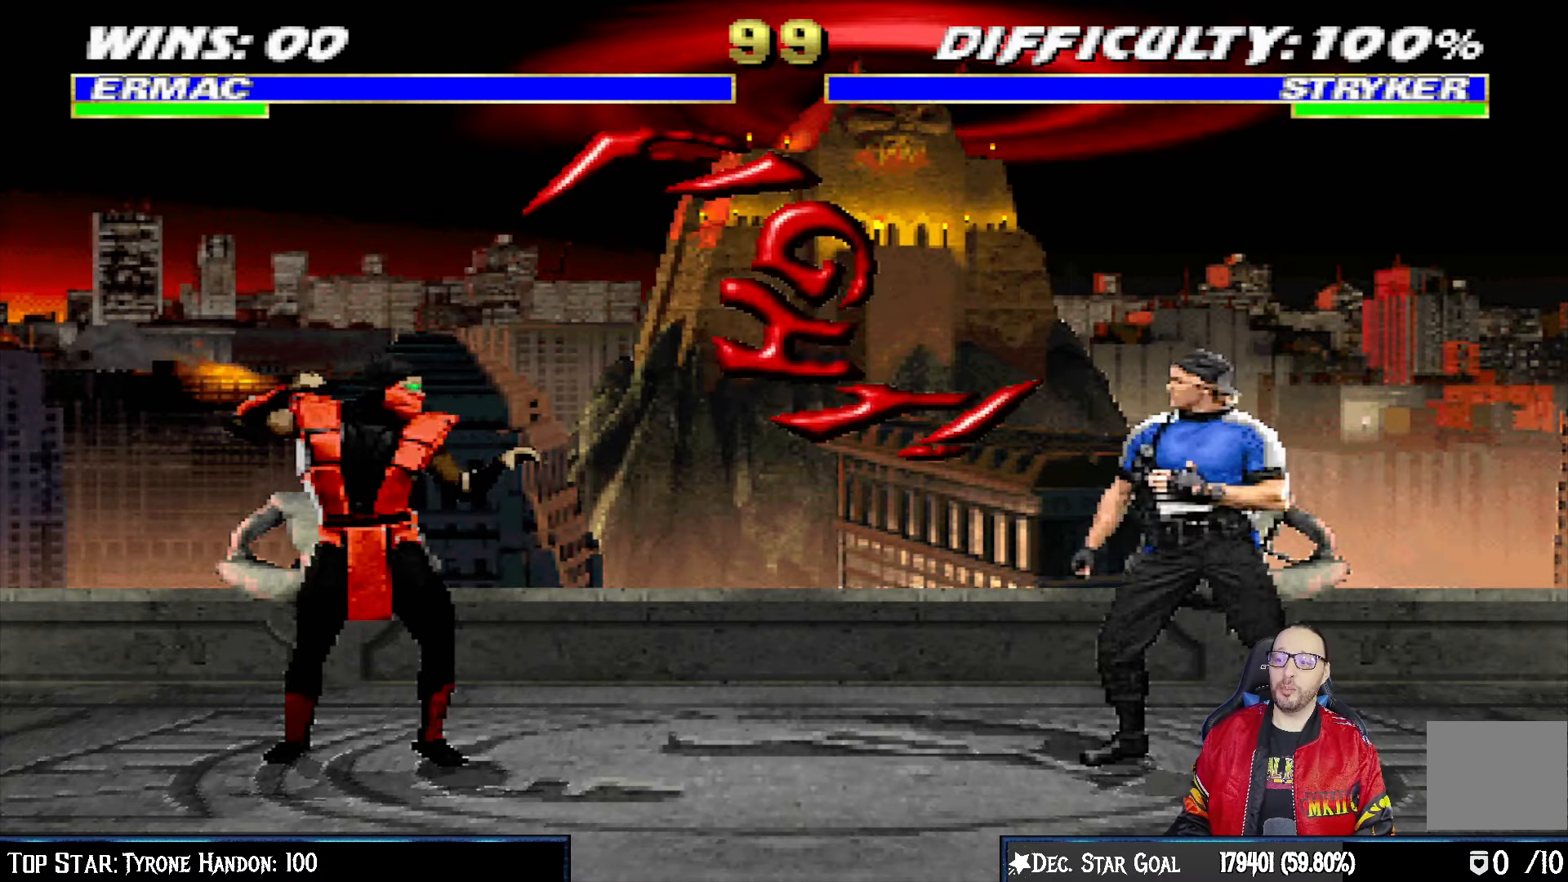
{"dt_ms": 500, "buttons": ["L1", "DPAD_UP", "DPAD_RIGHT"], "left_stick": "center", "right_stick": "center", "events": [[183, "DPAD_RIGHT", "down"], [183, "L1", "down"], [200, "DPAD_UP", "down"], [367, "TRIANGLE", "down"], [483, "TRIANGLE", "up"]]}
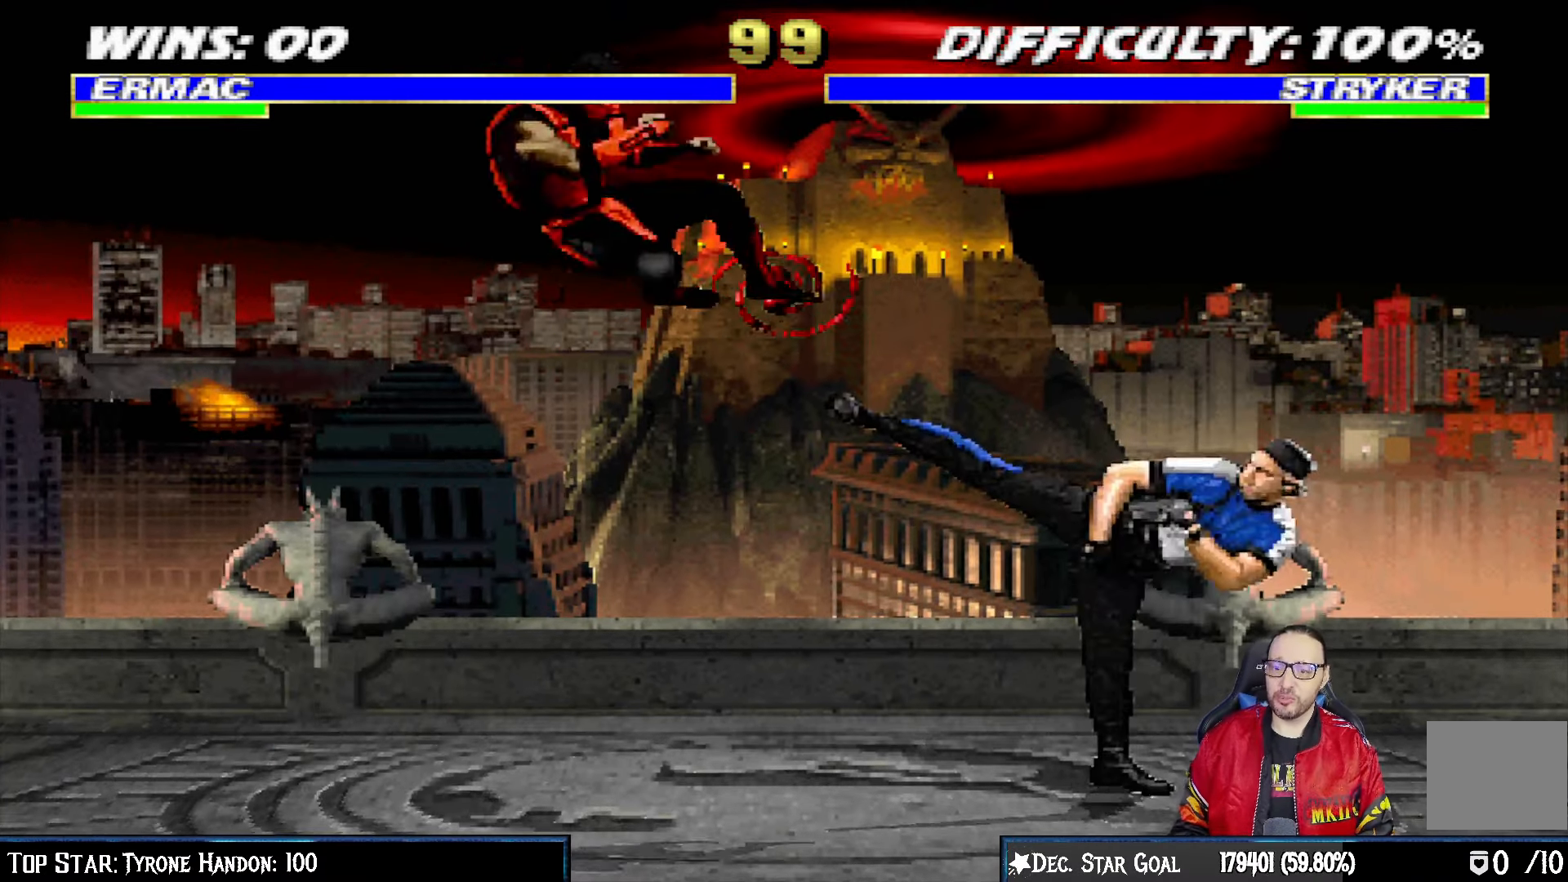
{"dt_ms": 500, "buttons": ["L1", "DPAD_DOWN"], "left_stick": "center", "right_stick": "center", "events": [[33, "TRIANGLE", "down"], [50, "L1", "up"], [67, "DPAD_RIGHT", "up"], [67, "DPAD_UP", "up"], [267, "TRIANGLE", "up"], [483, "DPAD_DOWN", "down"], [483, "L1", "down"]]}
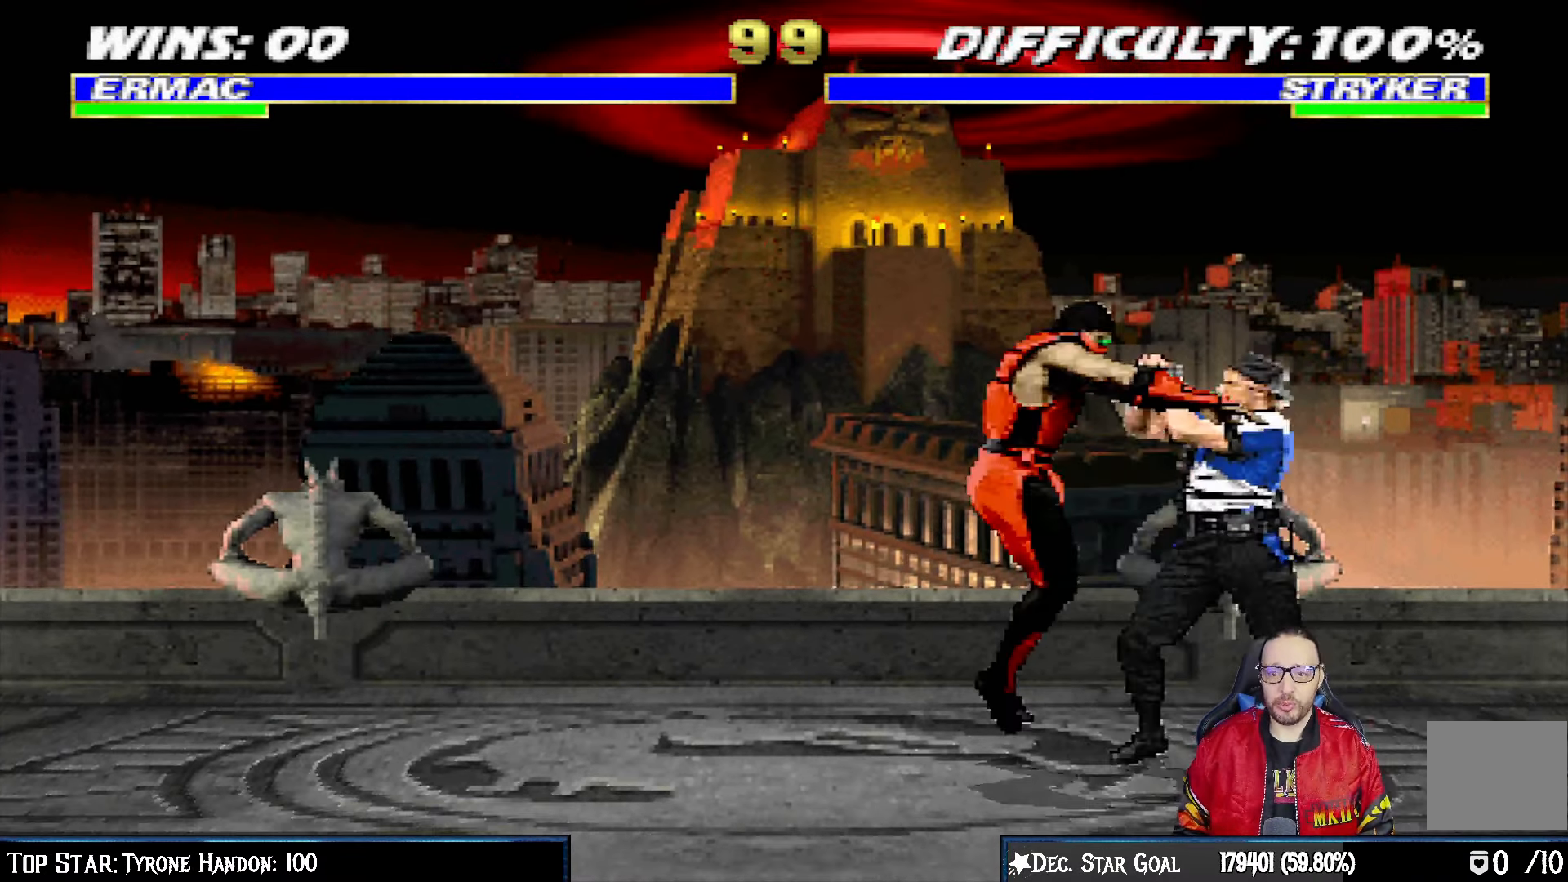
{"dt_ms": 500, "buttons": ["L1", "R1", "DPAD_DOWN", "DPAD_LEFT"], "left_stick": "center", "right_stick": "center", "events": [[33, "DPAD_LEFT", "down"], [50, "R1", "down"]]}
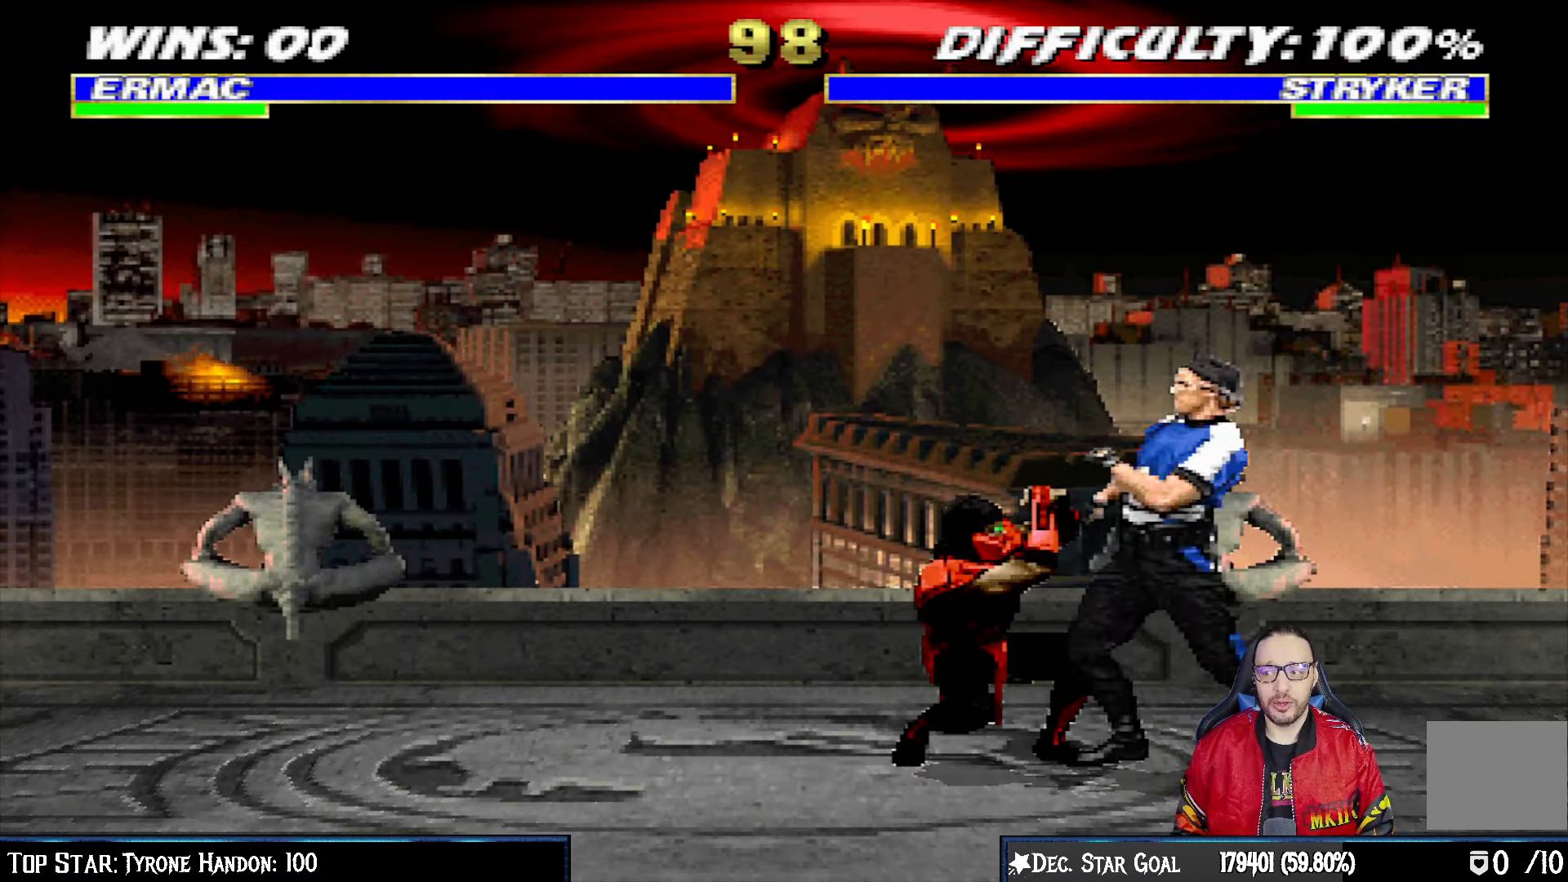
{"dt_ms": 500, "buttons": ["L1", "R1", "DPAD_DOWN", "DPAD_LEFT"], "left_stick": "center", "right_stick": "center", "events": []}
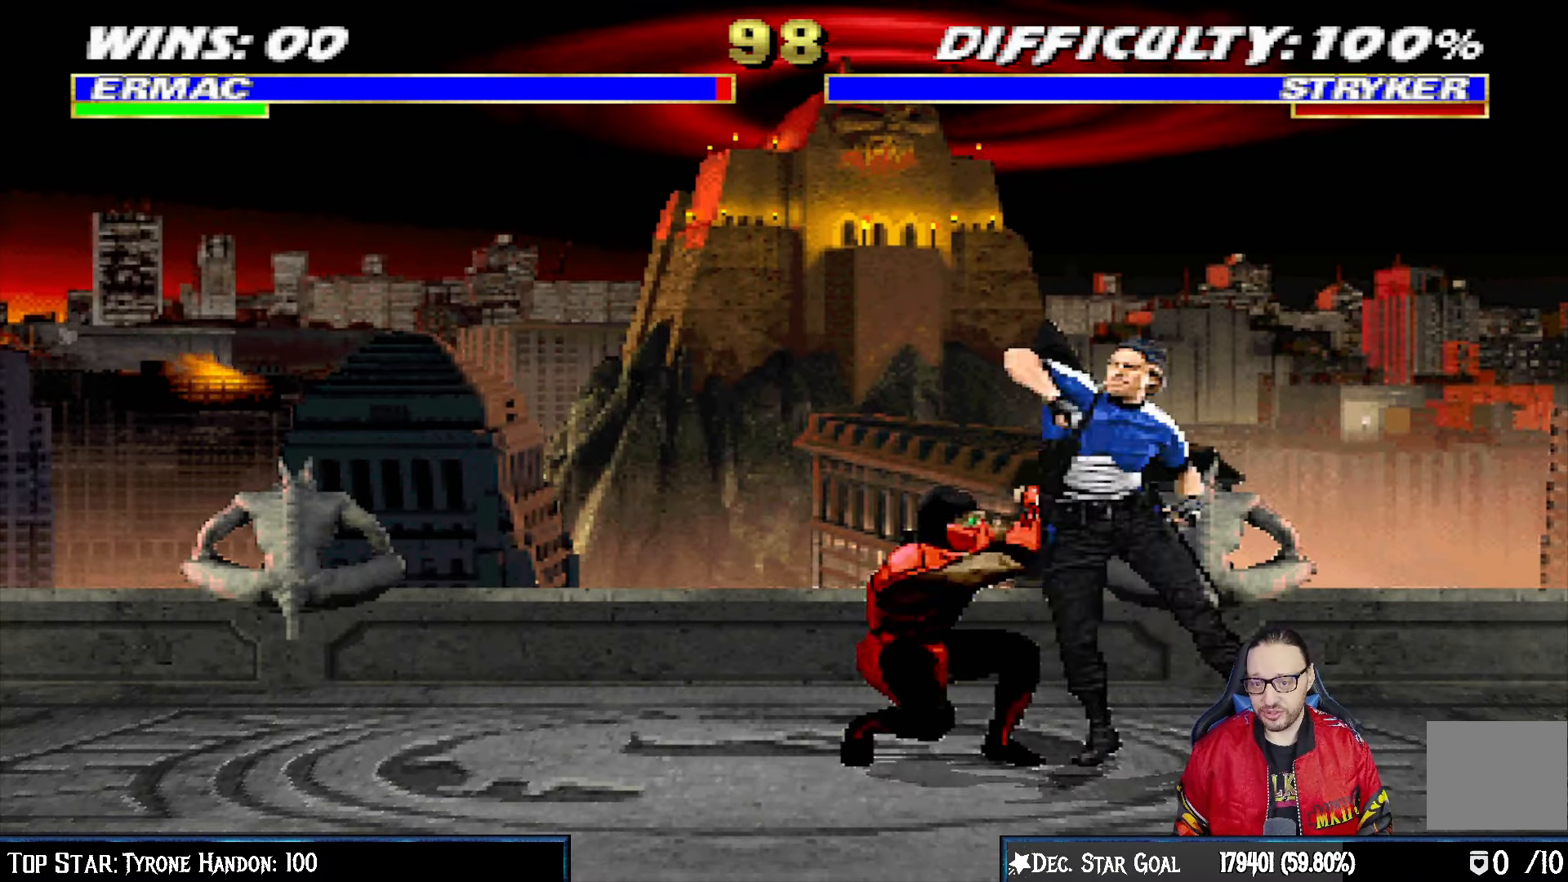
{"dt_ms": 500, "buttons": [], "left_stick": "center", "right_stick": "center", "events": [[333, "DPAD_LEFT", "up"], [350, "DPAD_DOWN", "up"], [383, "L1", "up"], [500, "R1", "up"]]}
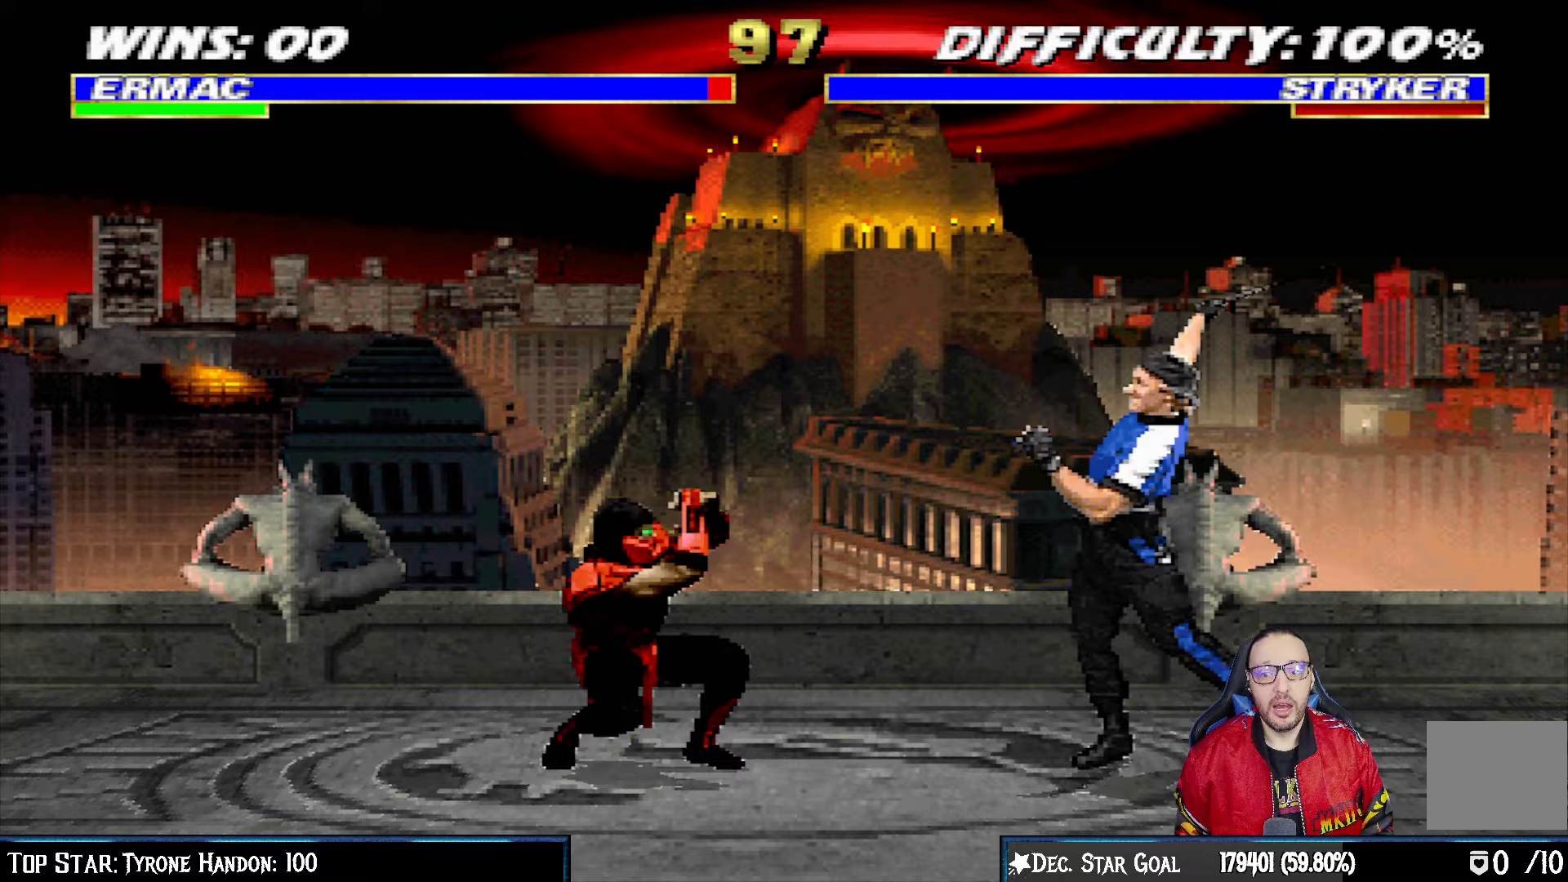
{"dt_ms": 500, "buttons": ["TRIANGLE", "L1", "DPAD_UP", "DPAD_LEFT"], "left_stick": "center", "right_stick": "center", "events": [[300, "L1", "down"], [317, "DPAD_LEFT", "down"], [317, "DPAD_UP", "down"], [433, "TRIANGLE", "down"]]}
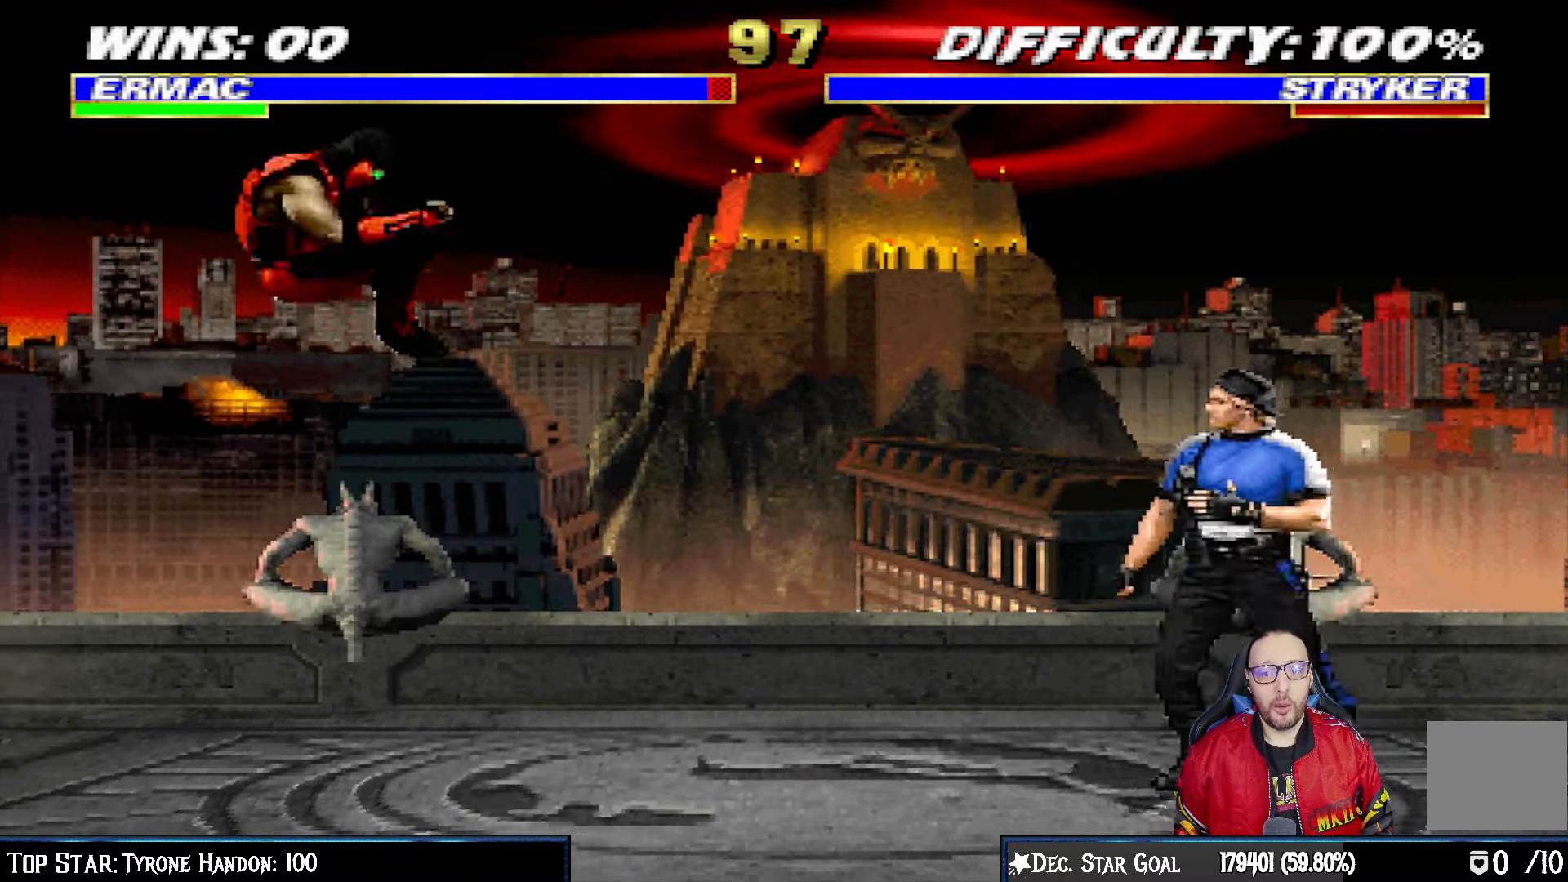
{"dt_ms": 500, "buttons": ["CROSS"], "left_stick": "center", "right_stick": "center", "events": [[33, "DPAD_LEFT", "up"], [50, "DPAD_UP", "up"], [50, "L1", "up"], [50, "TRIANGLE", "up"], [100, "TRIANGLE", "down"], [300, "TRIANGLE", "up"], [317, "DPAD_DOWN", "down"], [350, "DPAD_LEFT", "down"], [400, "DPAD_DOWN", "up"], [467, "DPAD_LEFT", "up"], [500, "CROSS", "down"]]}
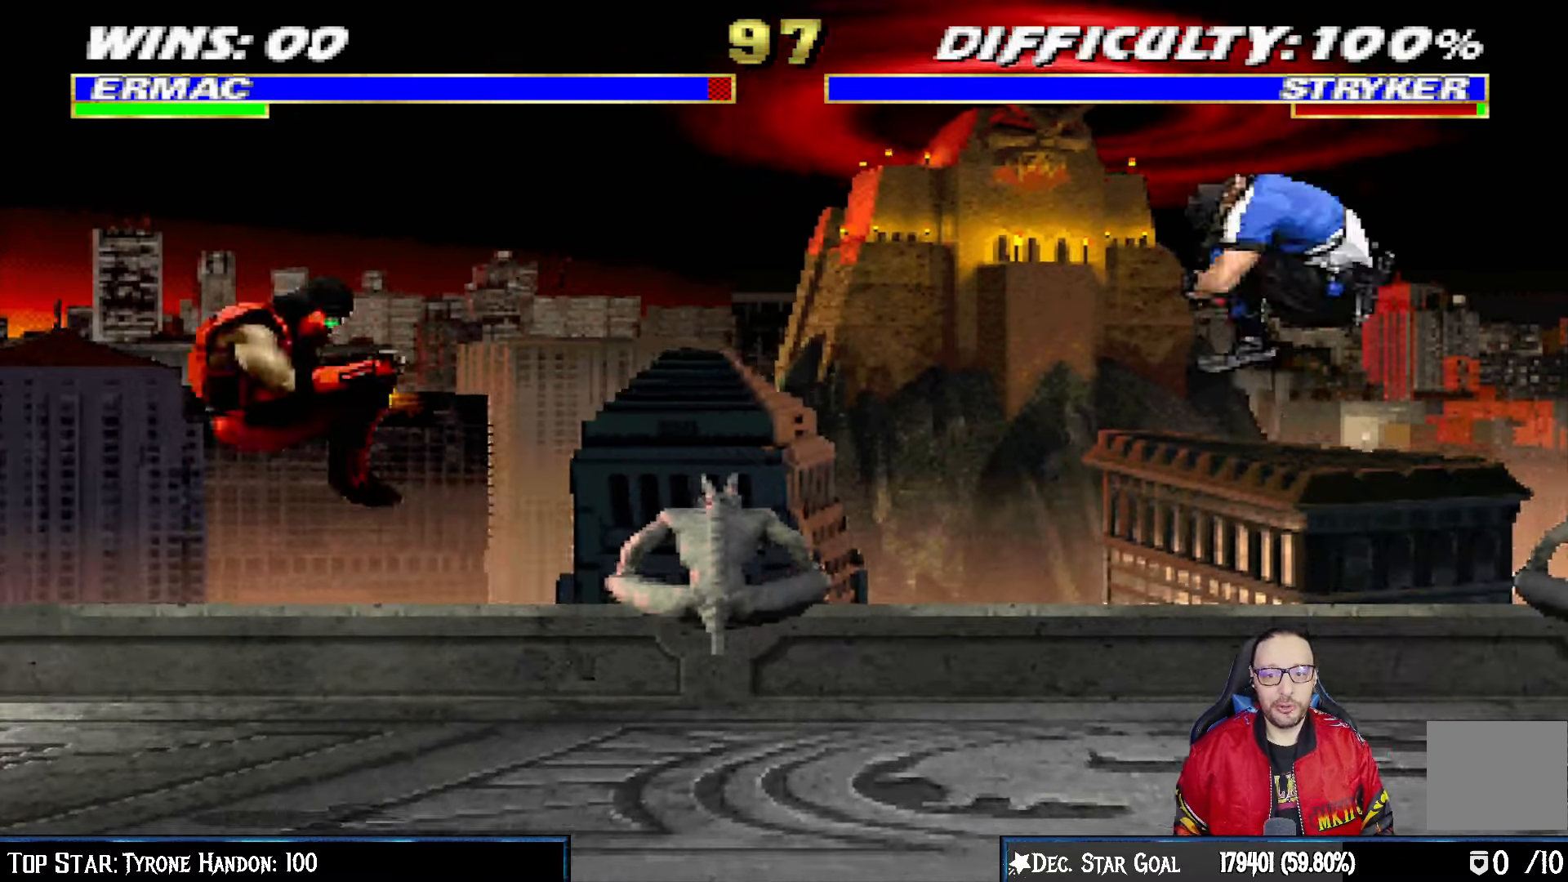
{"dt_ms": 500, "buttons": [], "left_stick": "center", "right_stick": "center", "events": [[117, "R1", "down"], [133, "CROSS", "up"], [350, "R1", "up"]]}
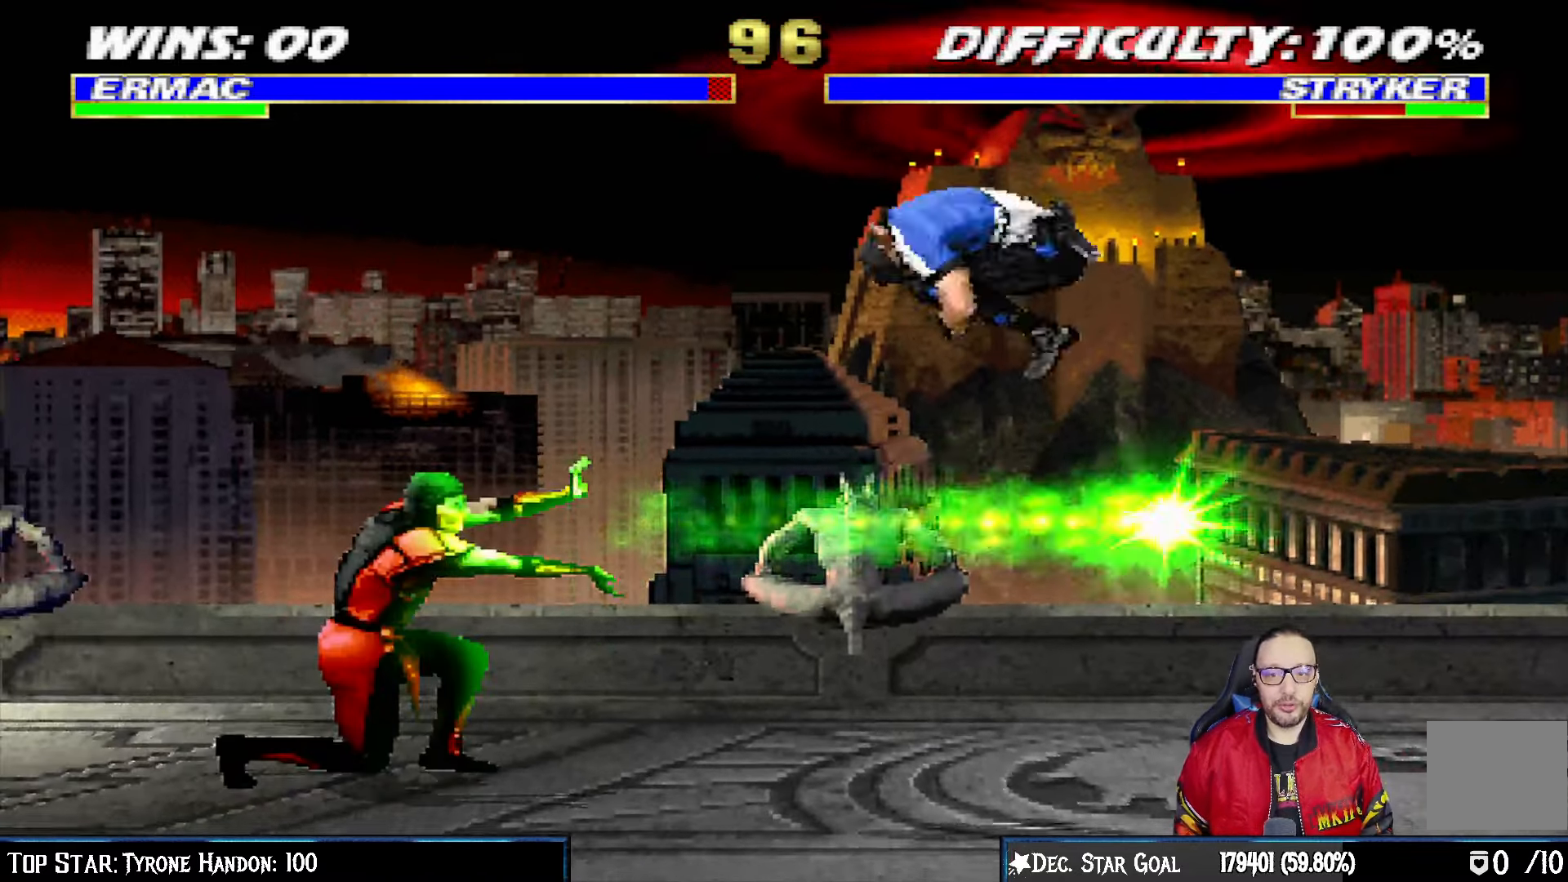
{"dt_ms": 500, "buttons": ["L1", "DPAD_UP", "DPAD_RIGHT"], "left_stick": "center", "right_stick": "center", "events": [[283, "L1", "down"], [300, "DPAD_RIGHT", "down"], [300, "DPAD_UP", "down"]]}
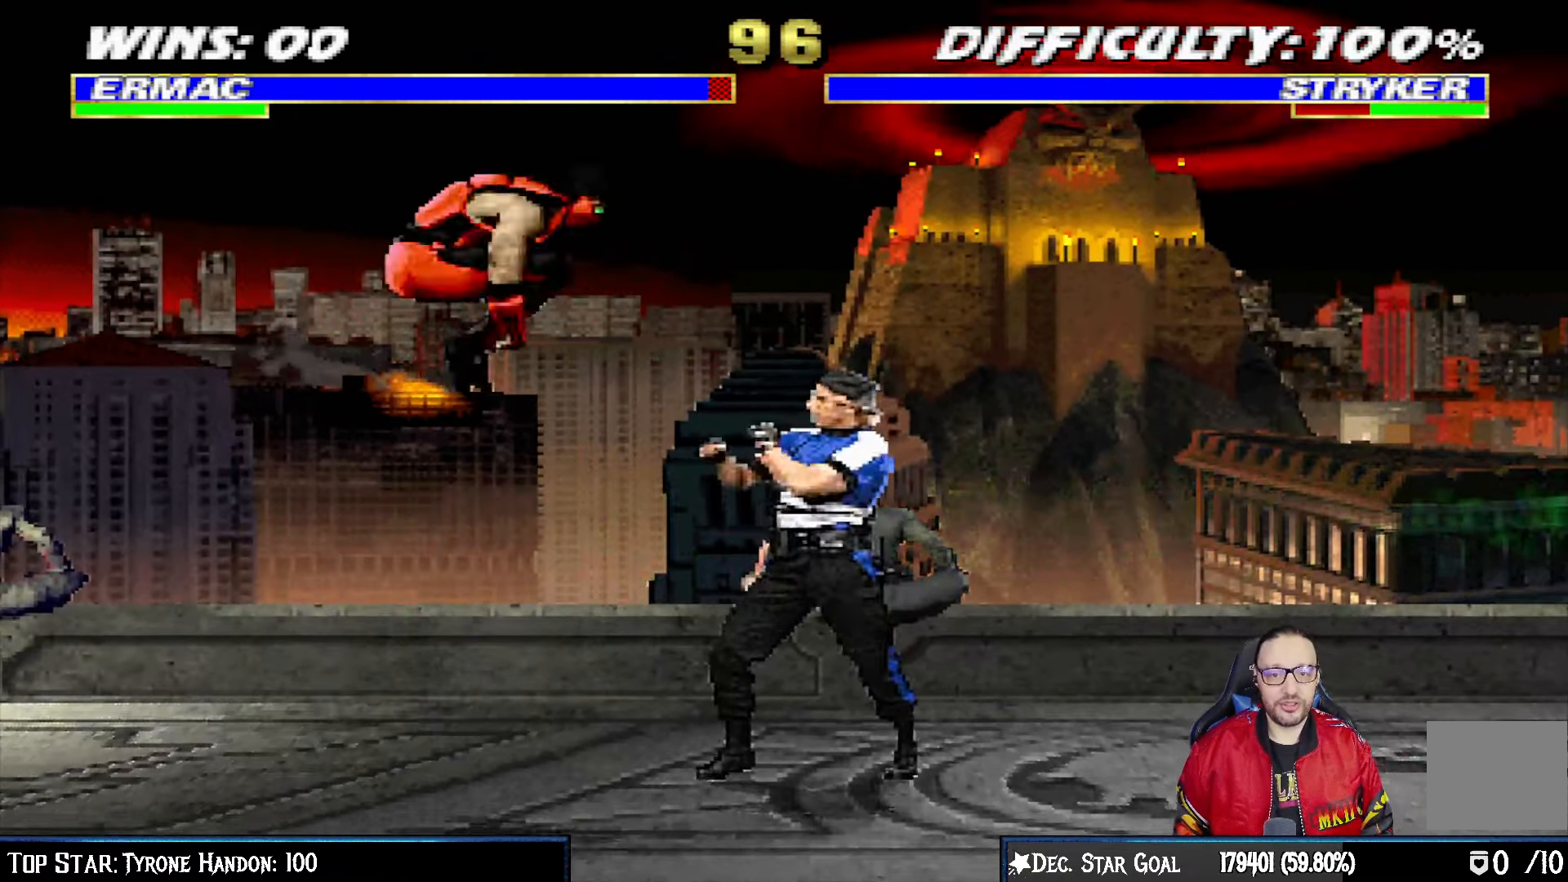
{"dt_ms": 500, "buttons": [], "left_stick": "center", "right_stick": "center", "events": [[350, "DPAD_UP", "up"], [350, "SQUARE", "down"], [367, "DPAD_RIGHT", "up"], [417, "L1", "up"], [500, "SQUARE", "up"]]}
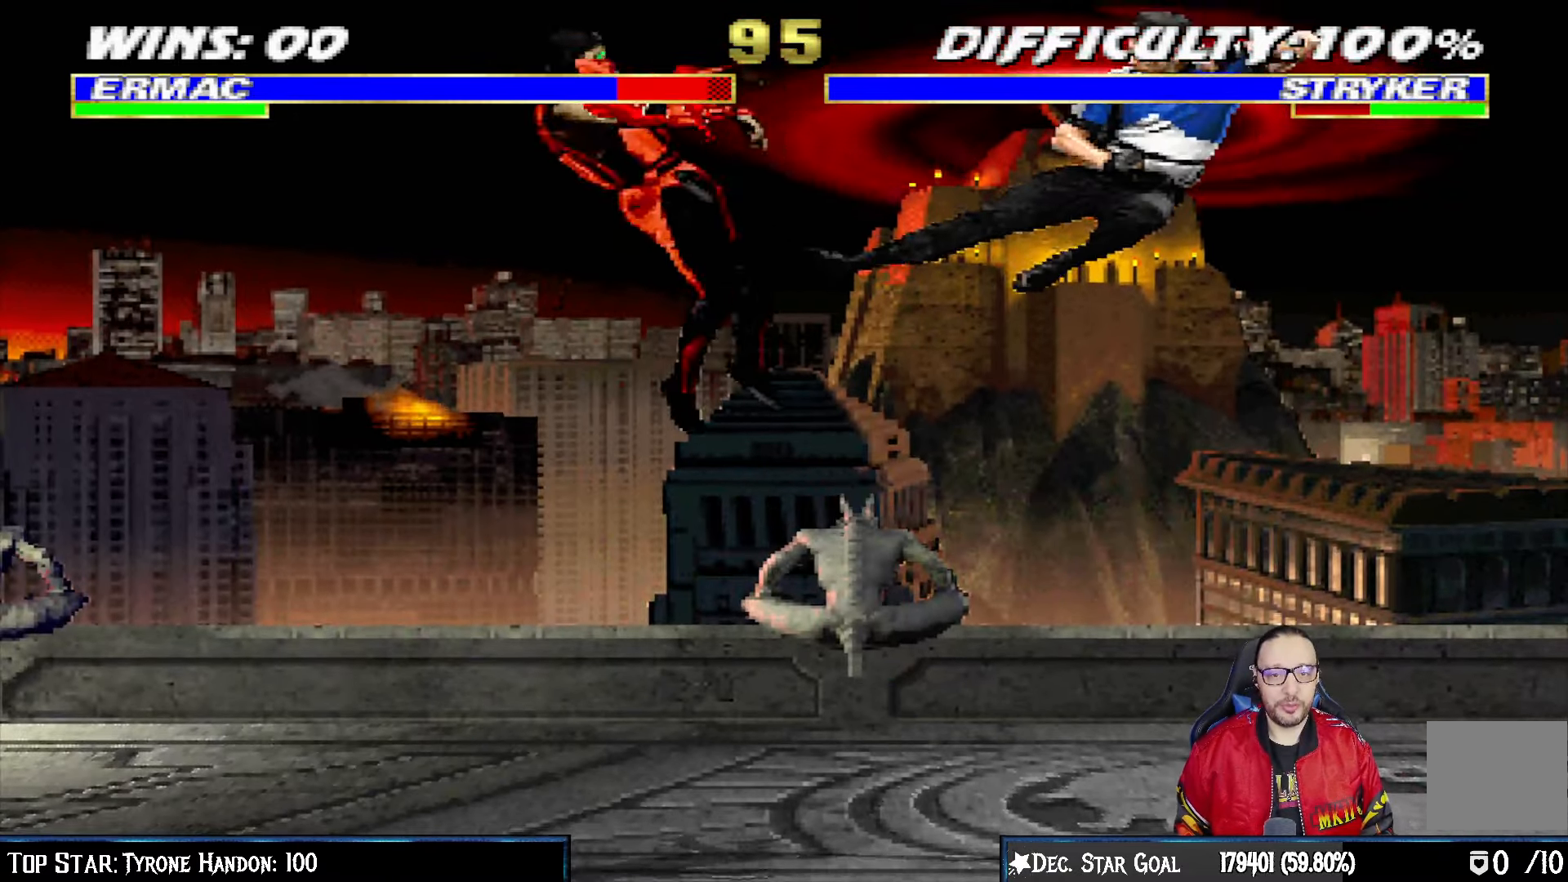
{"dt_ms": 500, "buttons": ["L1", "R1", "DPAD_DOWN", "DPAD_LEFT"], "left_stick": "center", "right_stick": "center", "events": [[33, "DPAD_DOWN", "down"], [33, "DPAD_LEFT", "down"], [50, "L1", "down"], [83, "R1", "down"], [200, "R1", "up"], [283, "R1", "down"]]}
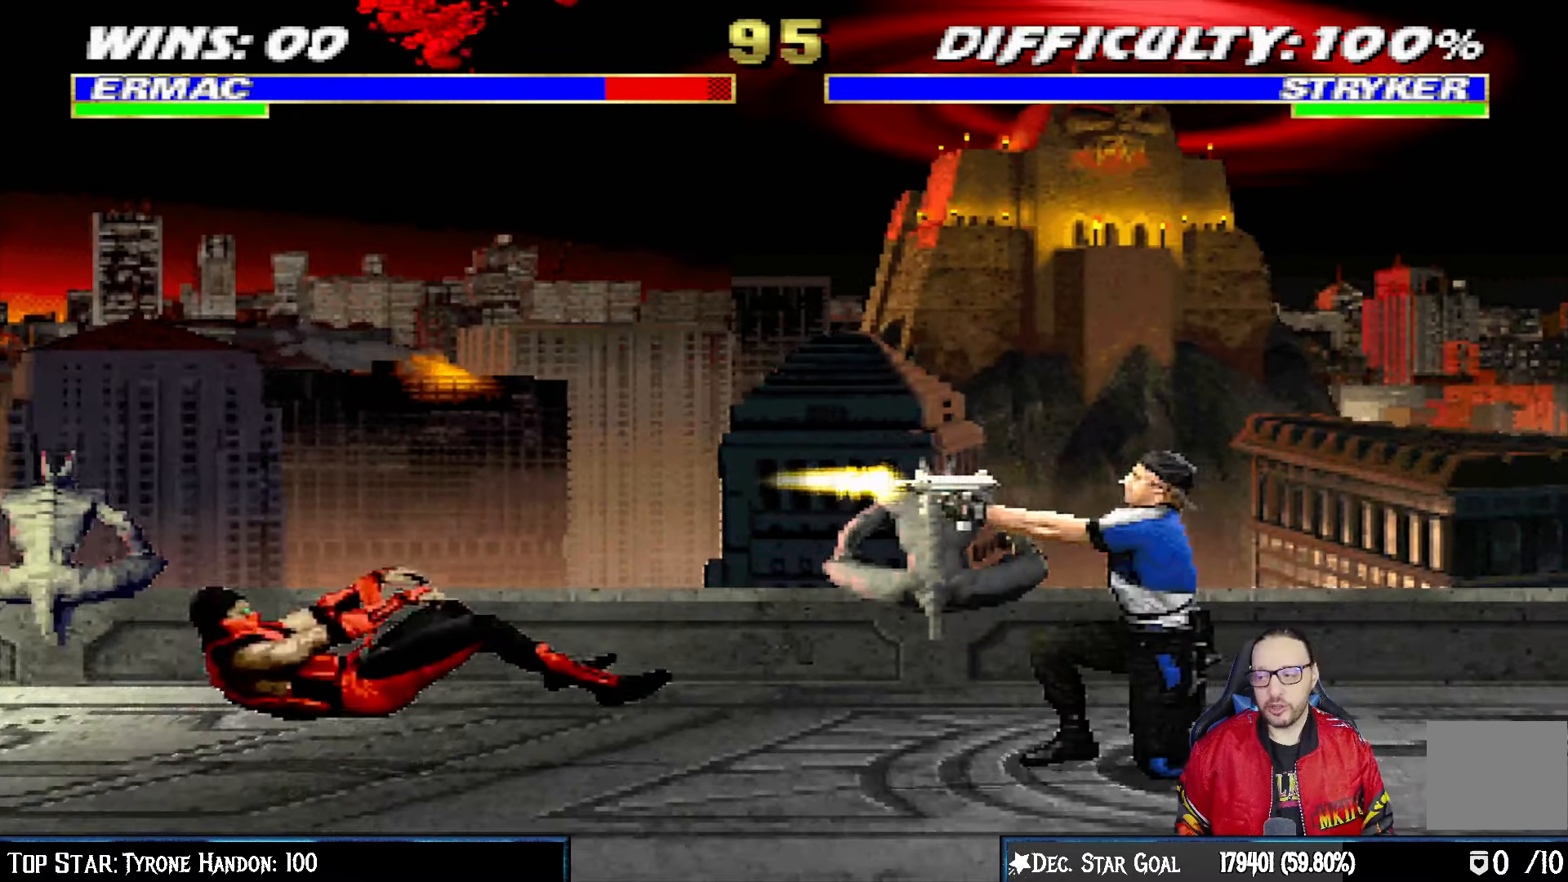
{"dt_ms": 500, "buttons": ["L1", "R1", "DPAD_DOWN", "DPAD_LEFT"], "left_stick": "center", "right_stick": "center", "events": []}
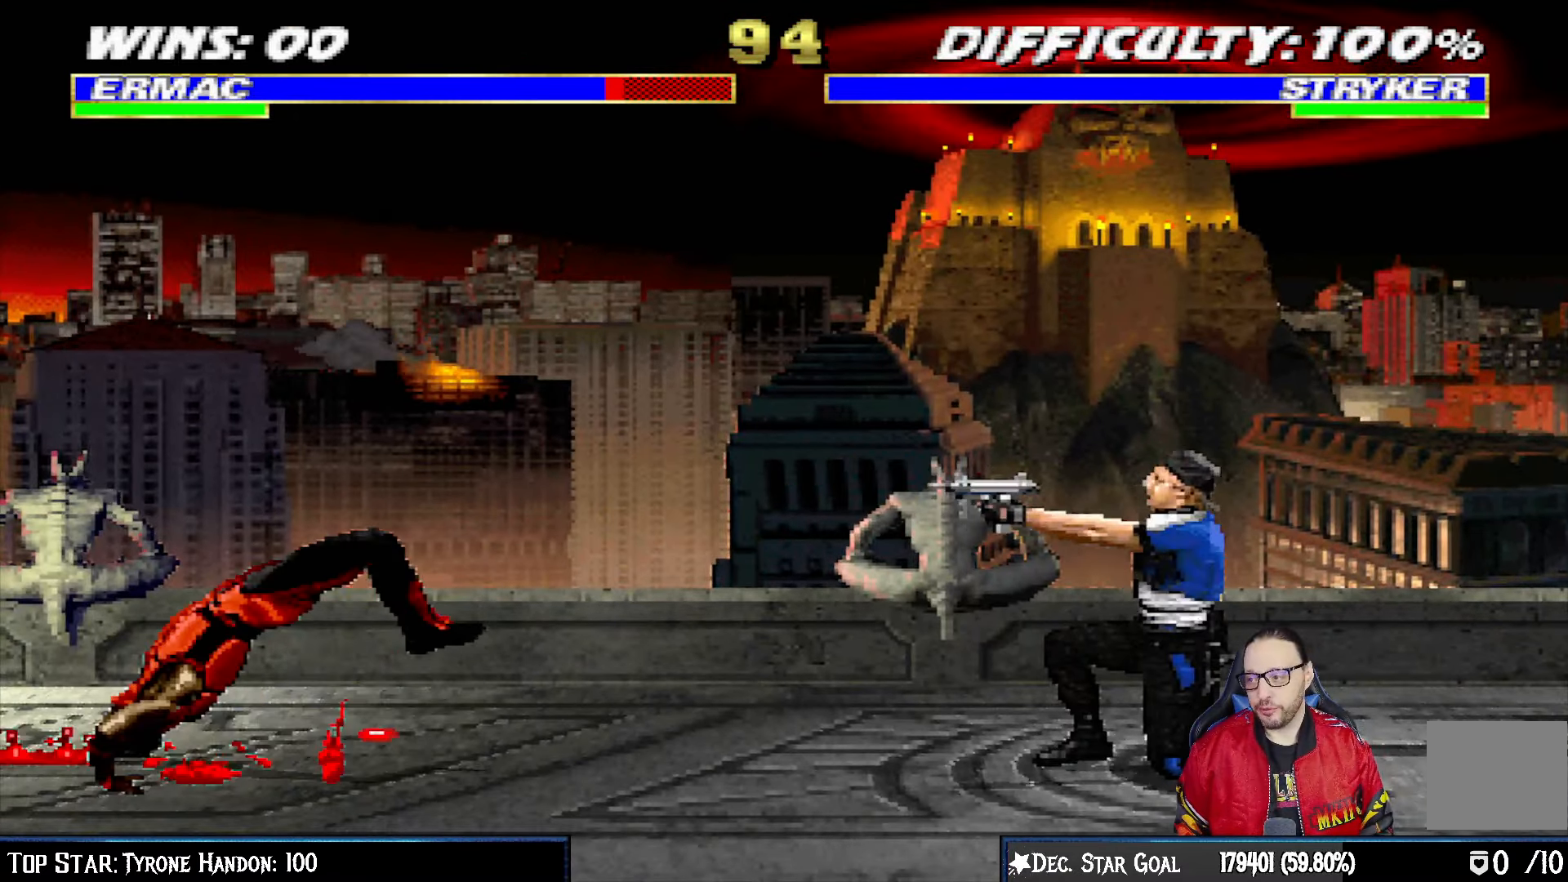
{"dt_ms": 500, "buttons": ["L1", "DPAD_UP", "DPAD_LEFT"], "left_stick": "center", "right_stick": "center", "events": [[183, "DPAD_DOWN", "up"], [183, "DPAD_LEFT", "up"], [217, "L1", "up"], [283, "R1", "up"], [350, "DPAD_LEFT", "down"], [350, "DPAD_UP", "down"], [350, "L1", "down"]]}
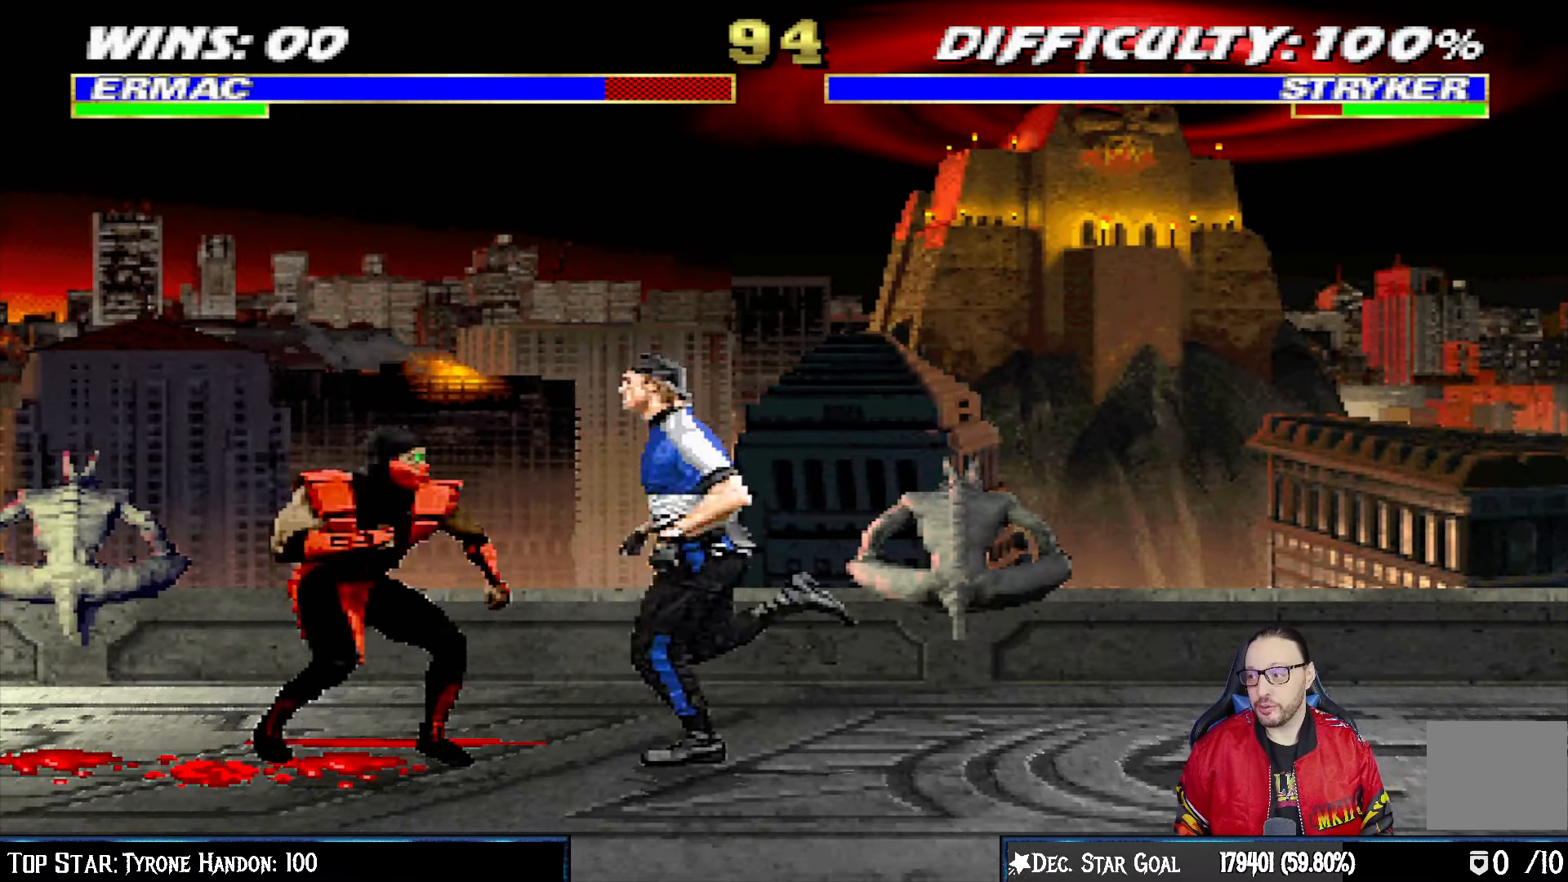
{"dt_ms": 500, "buttons": [], "left_stick": "center", "right_stick": "center", "events": [[33, "TRIANGLE", "down"], [133, "TRIANGLE", "up"], [183, "TRIANGLE", "down"], [250, "DPAD_LEFT", "up"], [267, "DPAD_UP", "up"], [300, "L1", "up"], [400, "TRIANGLE", "up"]]}
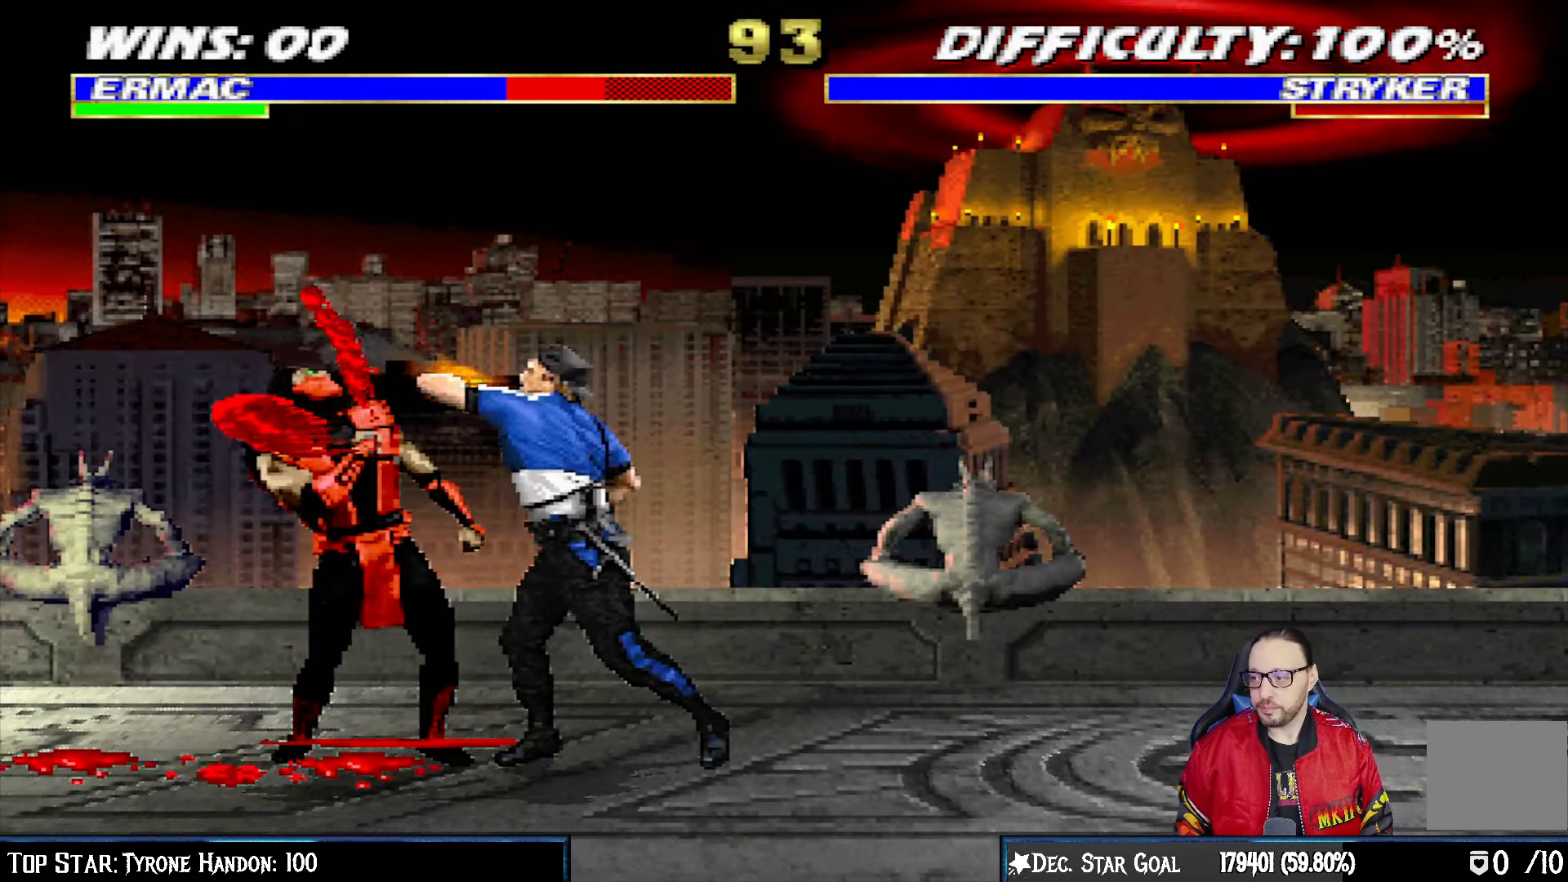
{"dt_ms": 500, "buttons": ["R1"], "left_stick": "center", "right_stick": "center", "events": [[17, "DPAD_DOWN", "down"], [17, "DPAD_LEFT", "down"], [33, "L1", "down"], [33, "R1", "down"], [467, "DPAD_LEFT", "up"], [483, "DPAD_DOWN", "up"], [483, "L1", "up"]]}
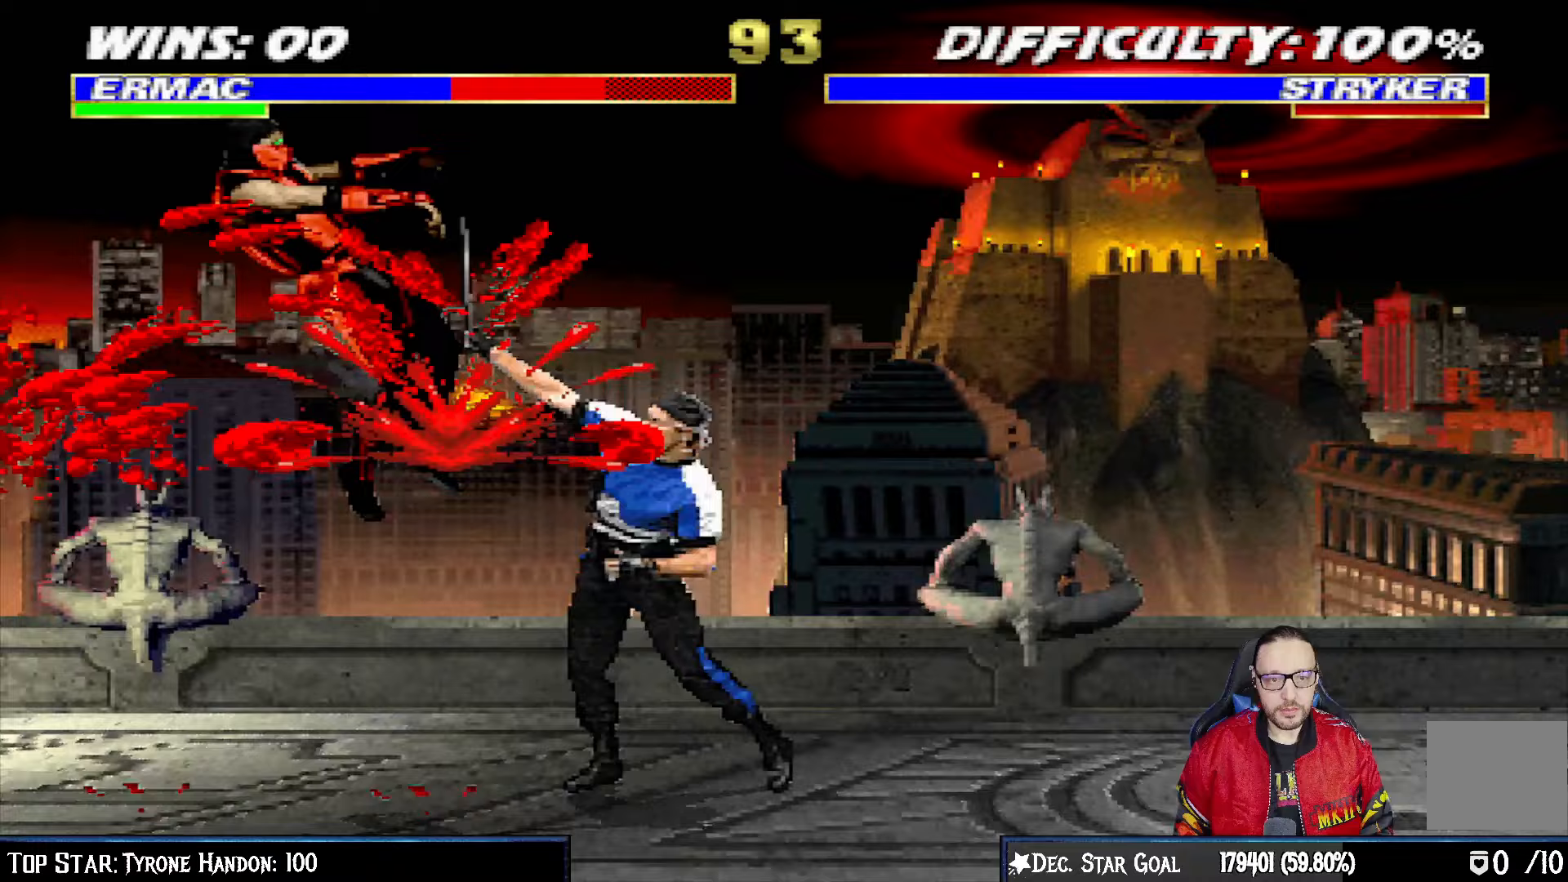
{"dt_ms": 500, "buttons": ["L1", "R1", "DPAD_DOWN", "DPAD_LEFT"], "left_stick": "center", "right_stick": "center", "events": [[50, "R1", "up"], [350, "DPAD_DOWN", "down"], [350, "DPAD_LEFT", "down"], [367, "L1", "down"], [400, "R1", "down"]]}
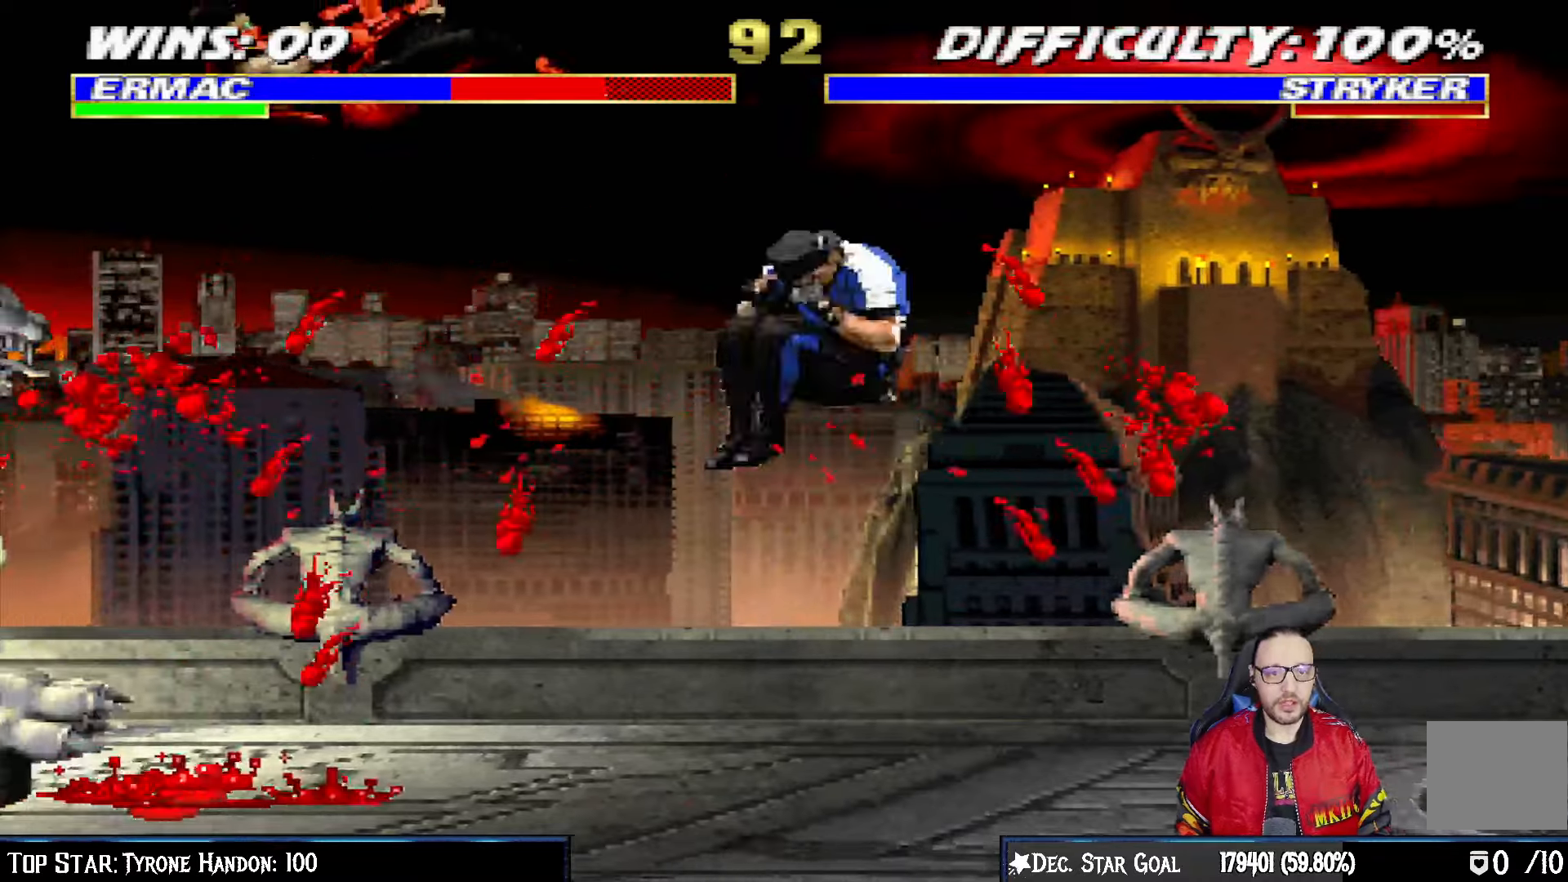
{"dt_ms": 1000, "buttons": ["L1", "R1", "DPAD_DOWN", "DPAD_LEFT"], "left_stick": "center", "right_stick": "center"}
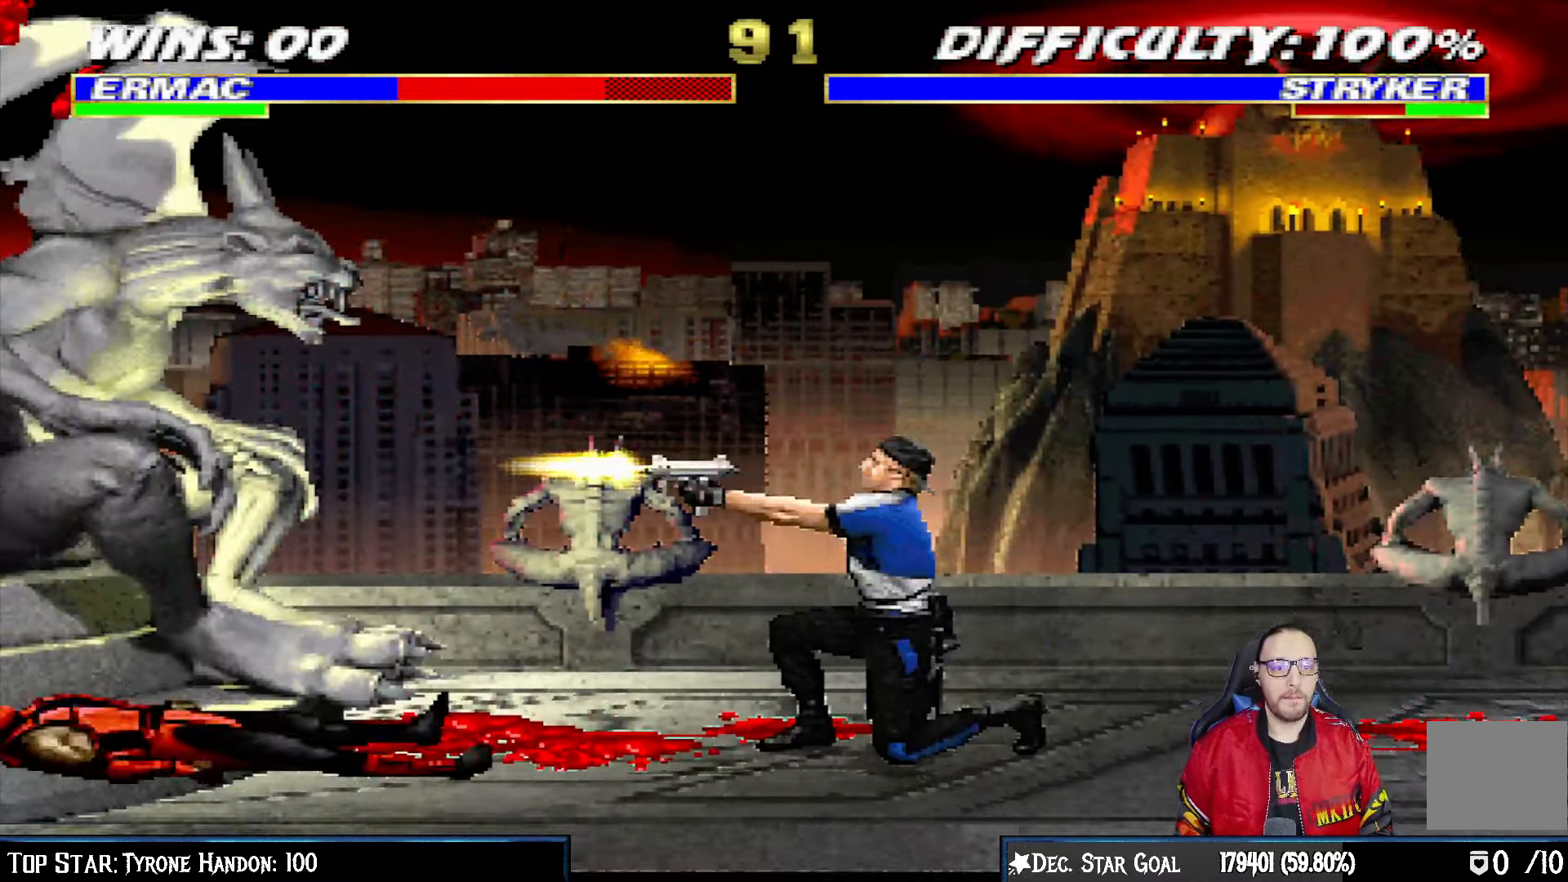
{"dt_ms": 500, "buttons": ["L1", "R1", "DPAD_DOWN", "DPAD_LEFT"], "left_stick": "center", "right_stick": "center", "events": []}
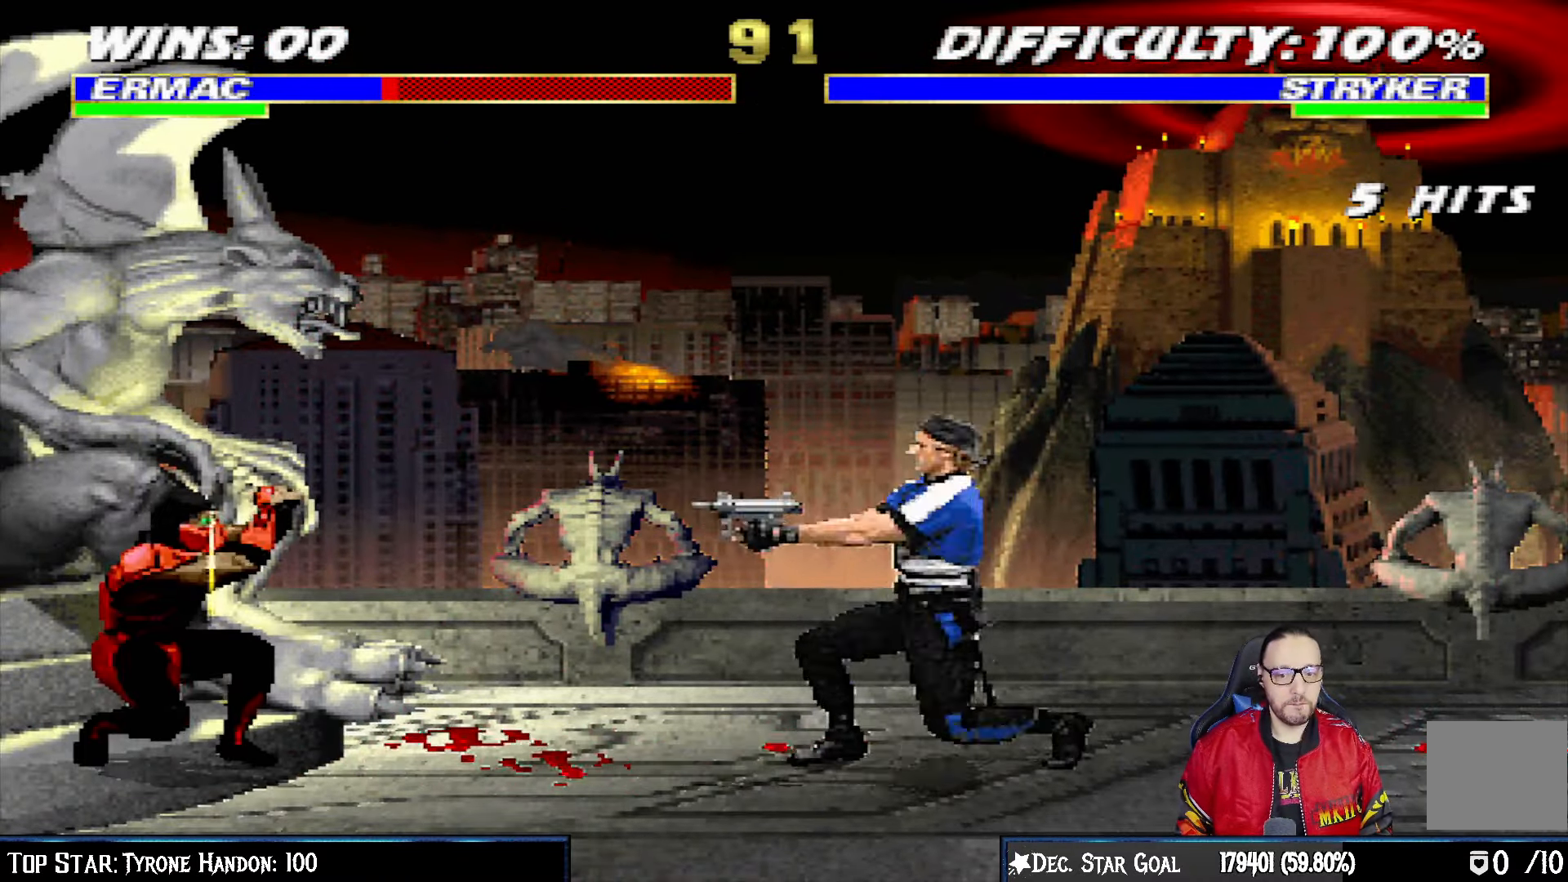
{"dt_ms": 500, "buttons": ["L1", "R1", "DPAD_DOWN", "DPAD_LEFT"], "left_stick": "center", "right_stick": "center", "events": []}